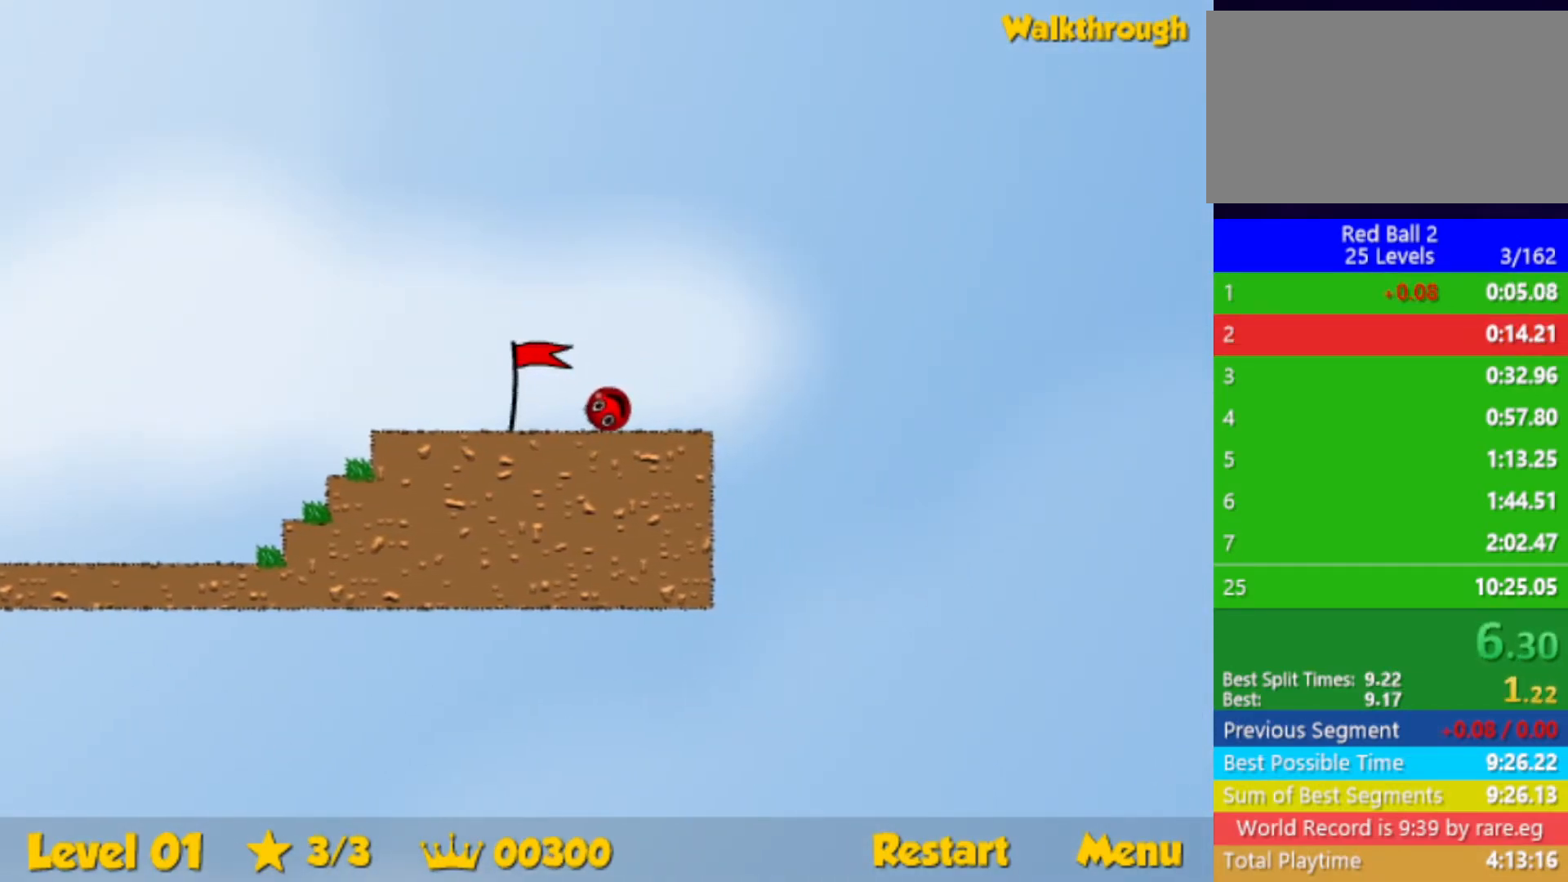
Gameplay with keyboard; each line is a JSON object with the keys held at the frame after it. "events" lists presses ("down") and releases ("up") of "down", "left", "p", "r", "right" and "up" between this image and that frame as [ms after this image, input, new state], when the widget could be followed in between. No other keys are recorded. Mouse input is not recorded.
{"keys": ["right"], "events": []}
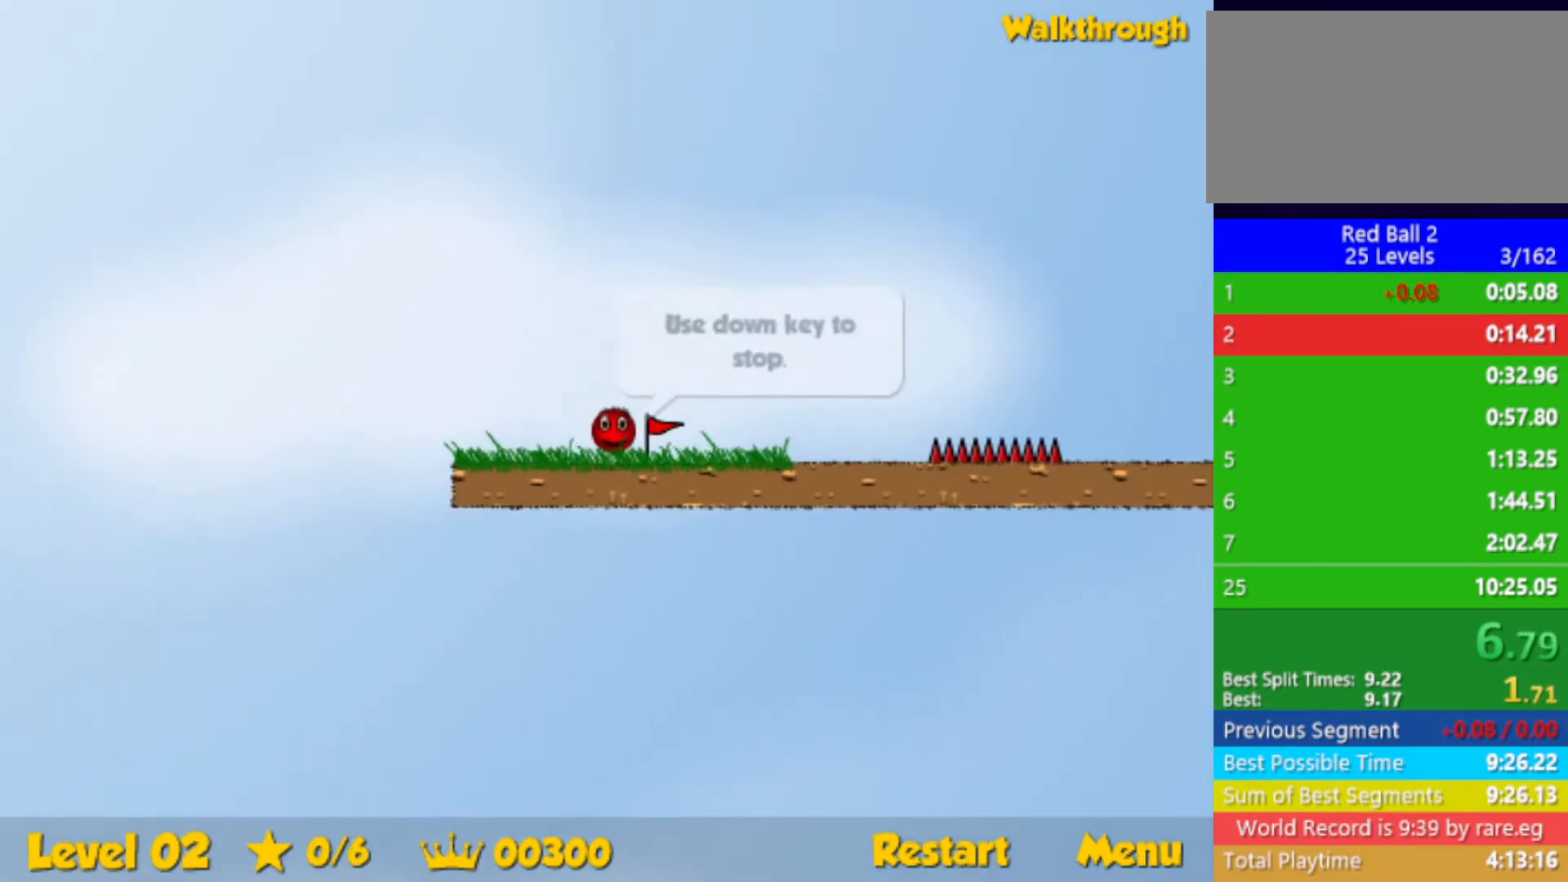
{"keys": ["right"], "events": [[417, "up", "down"], [450, "up", "up"]]}
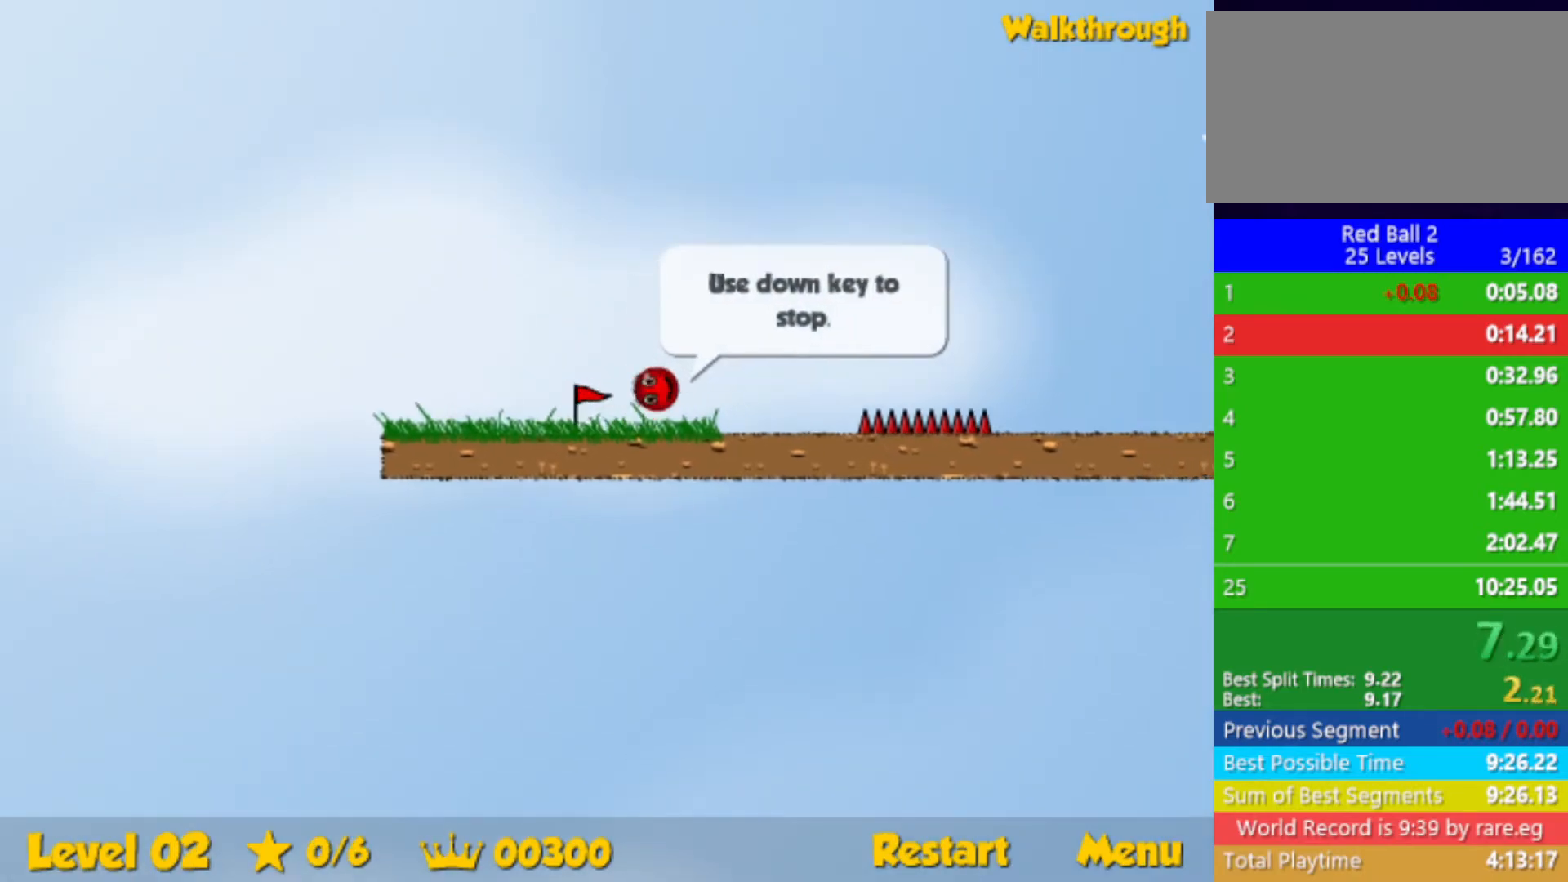
{"keys": ["right"], "events": []}
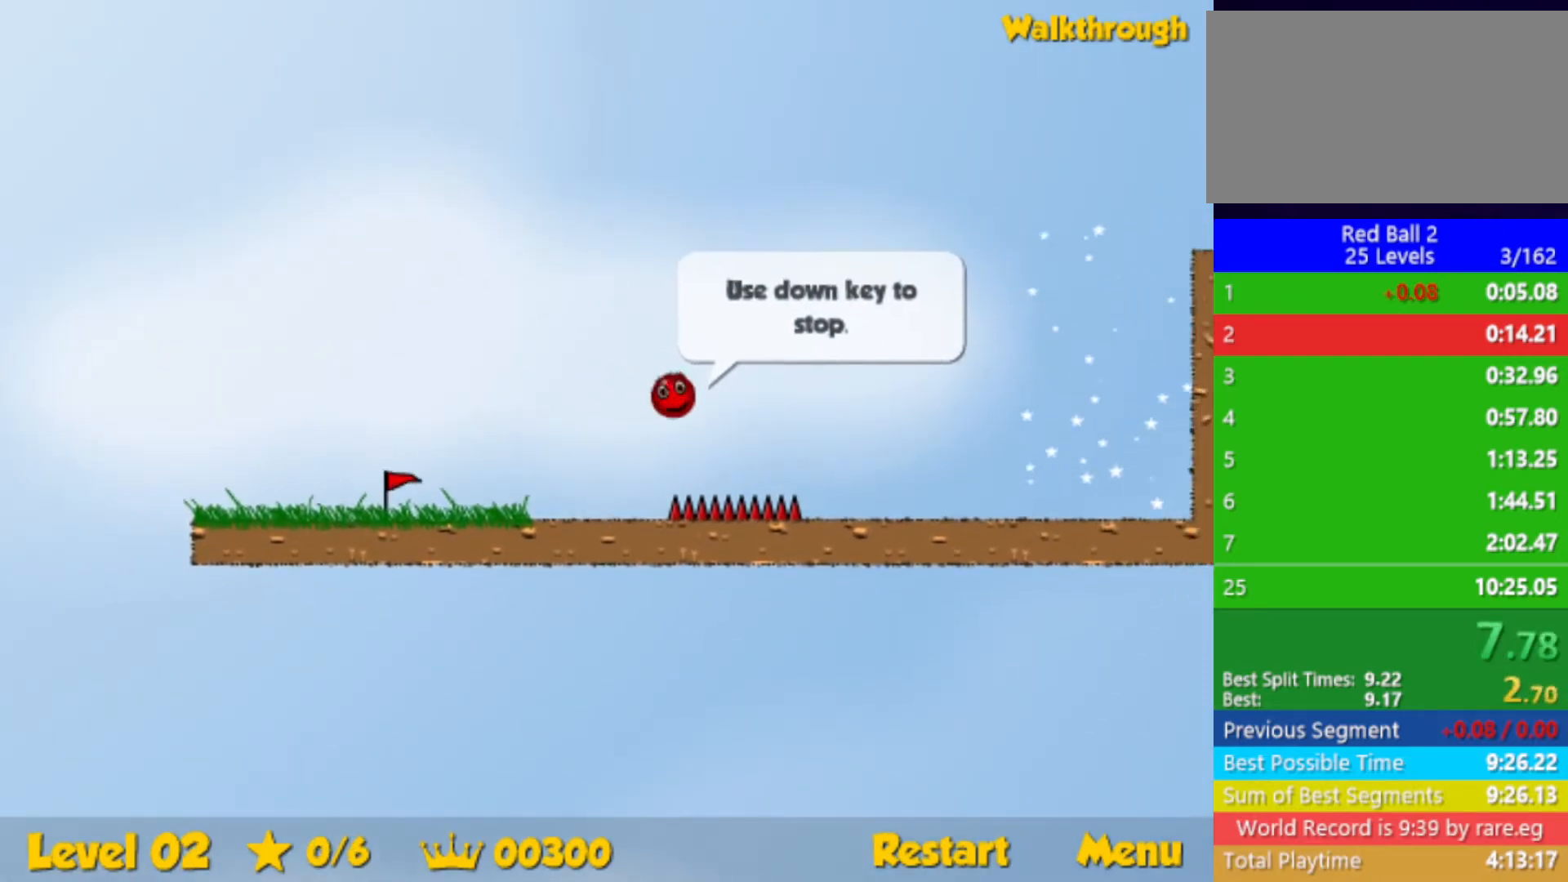
{"keys": ["right", "up"], "events": [[384, "up", "down"]]}
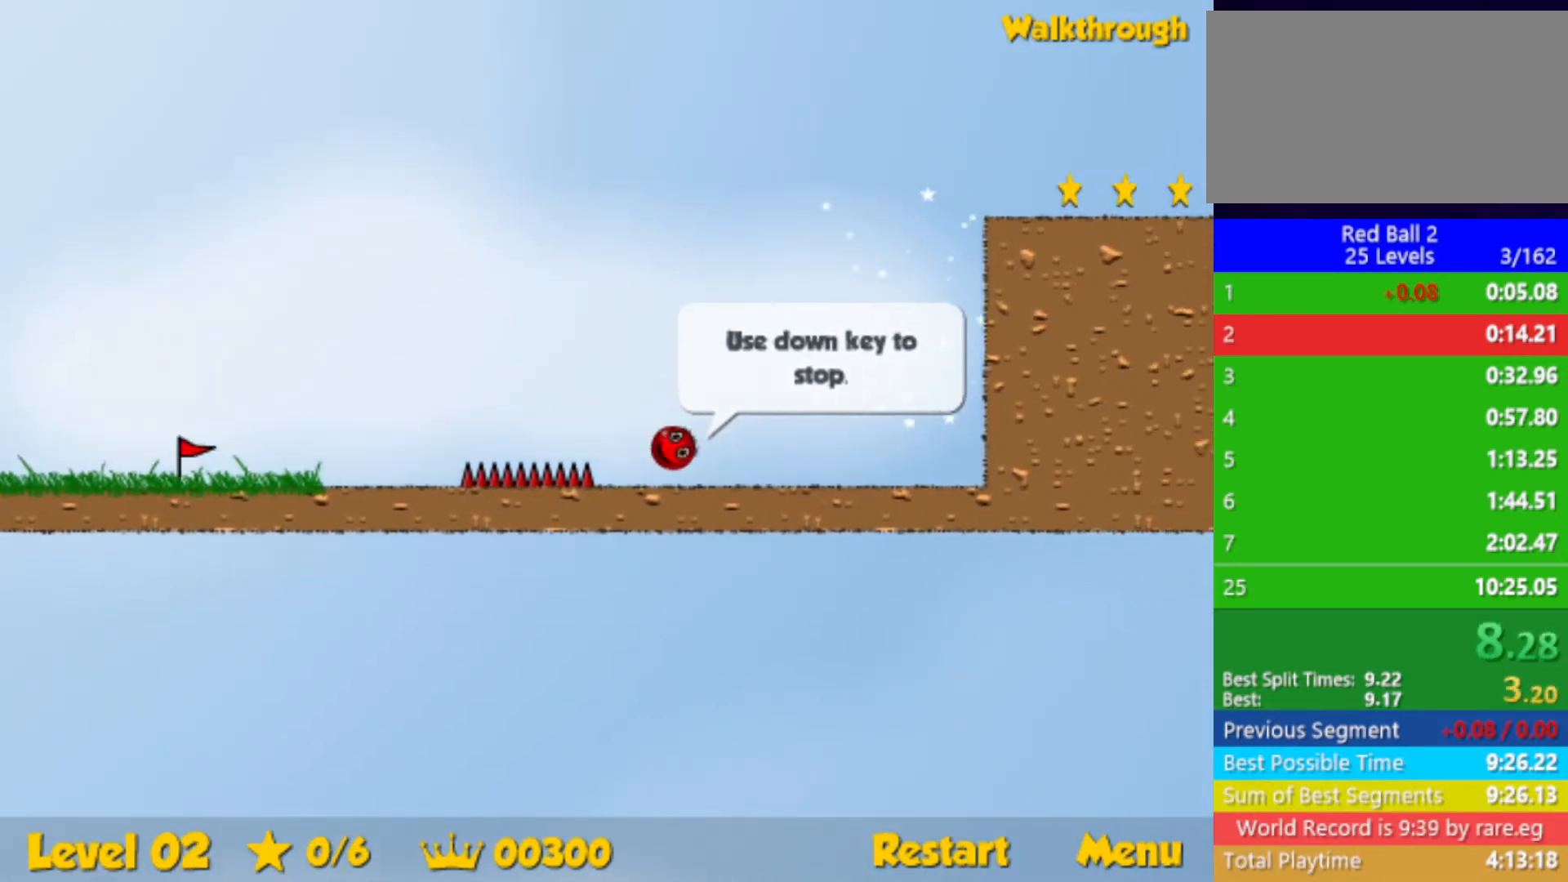
{"keys": ["up"], "events": [[200, "right", "up"], [217, "left", "down"], [434, "left", "up"]]}
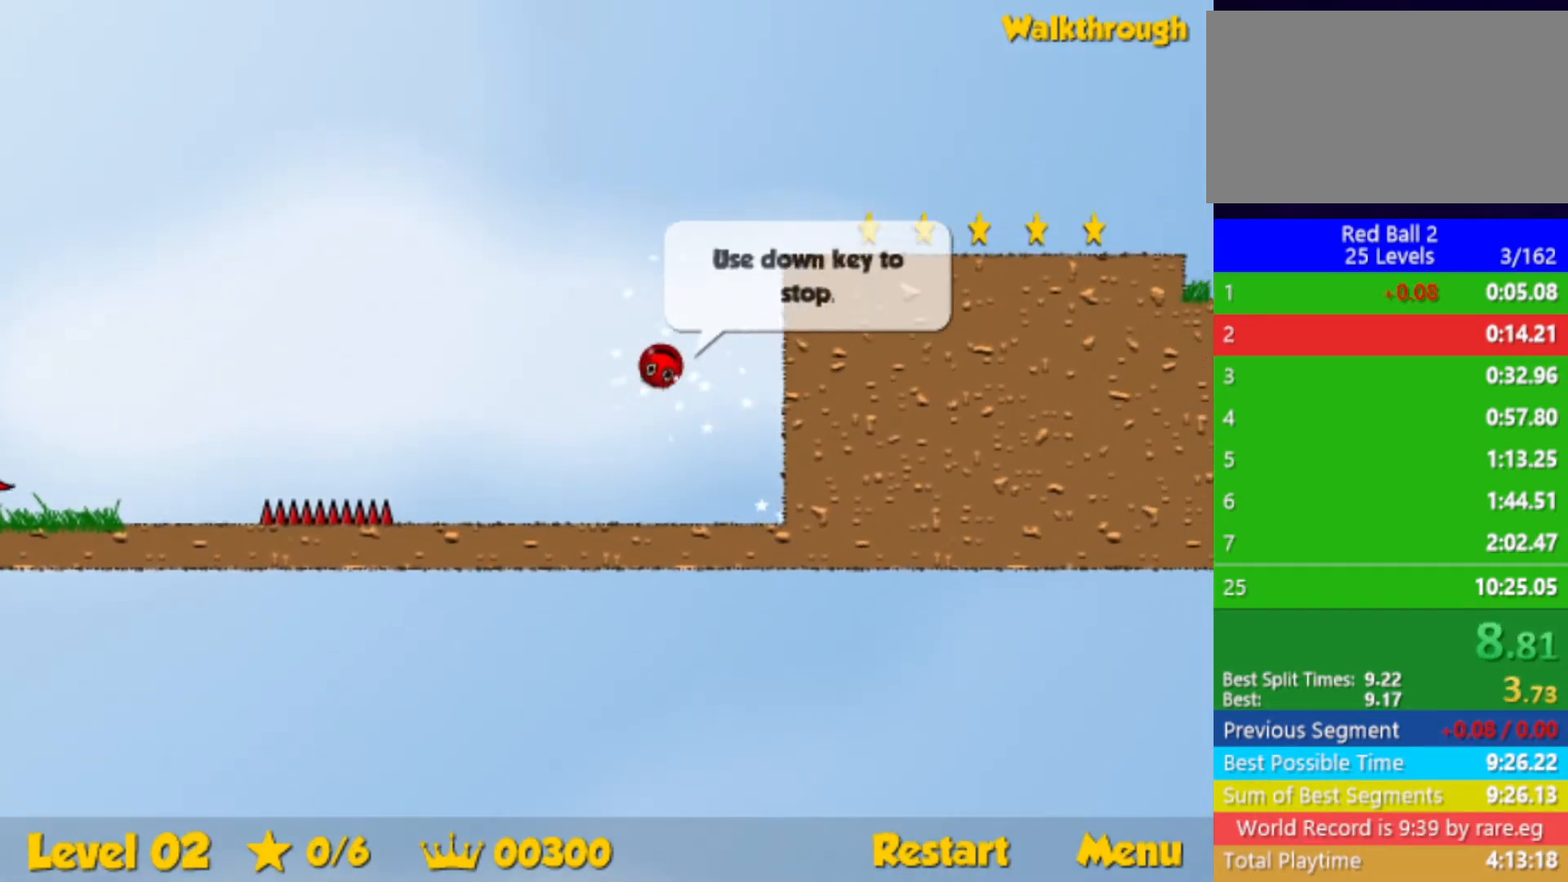
{"keys": ["down", "right"], "events": [[17, "right", "down"], [34, "up", "up"], [200, "down", "down"]]}
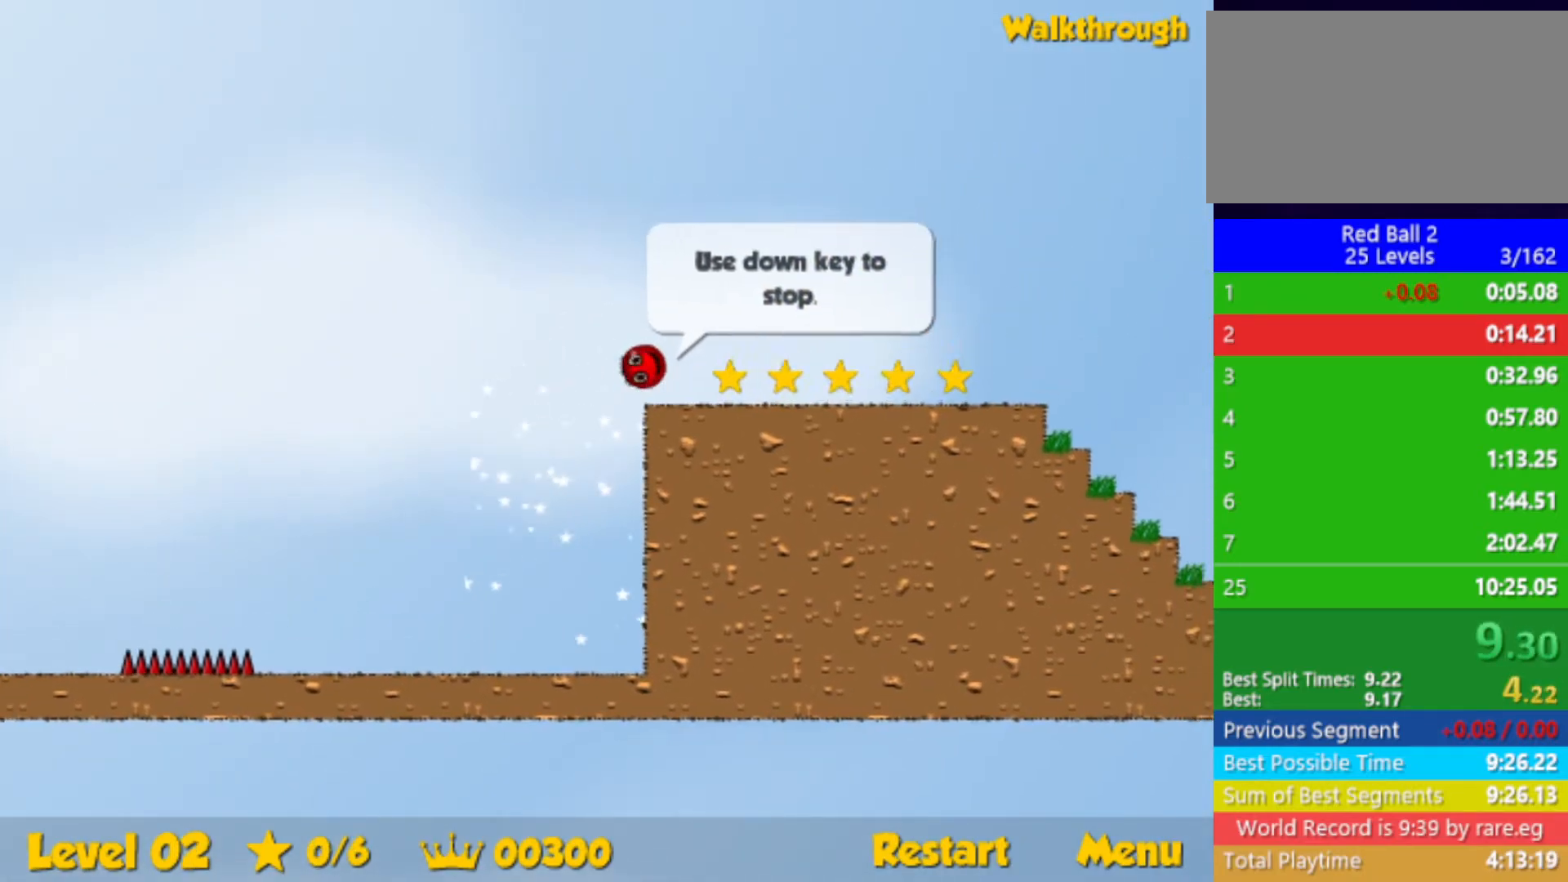
{"keys": ["right"], "events": [[84, "down", "up"]]}
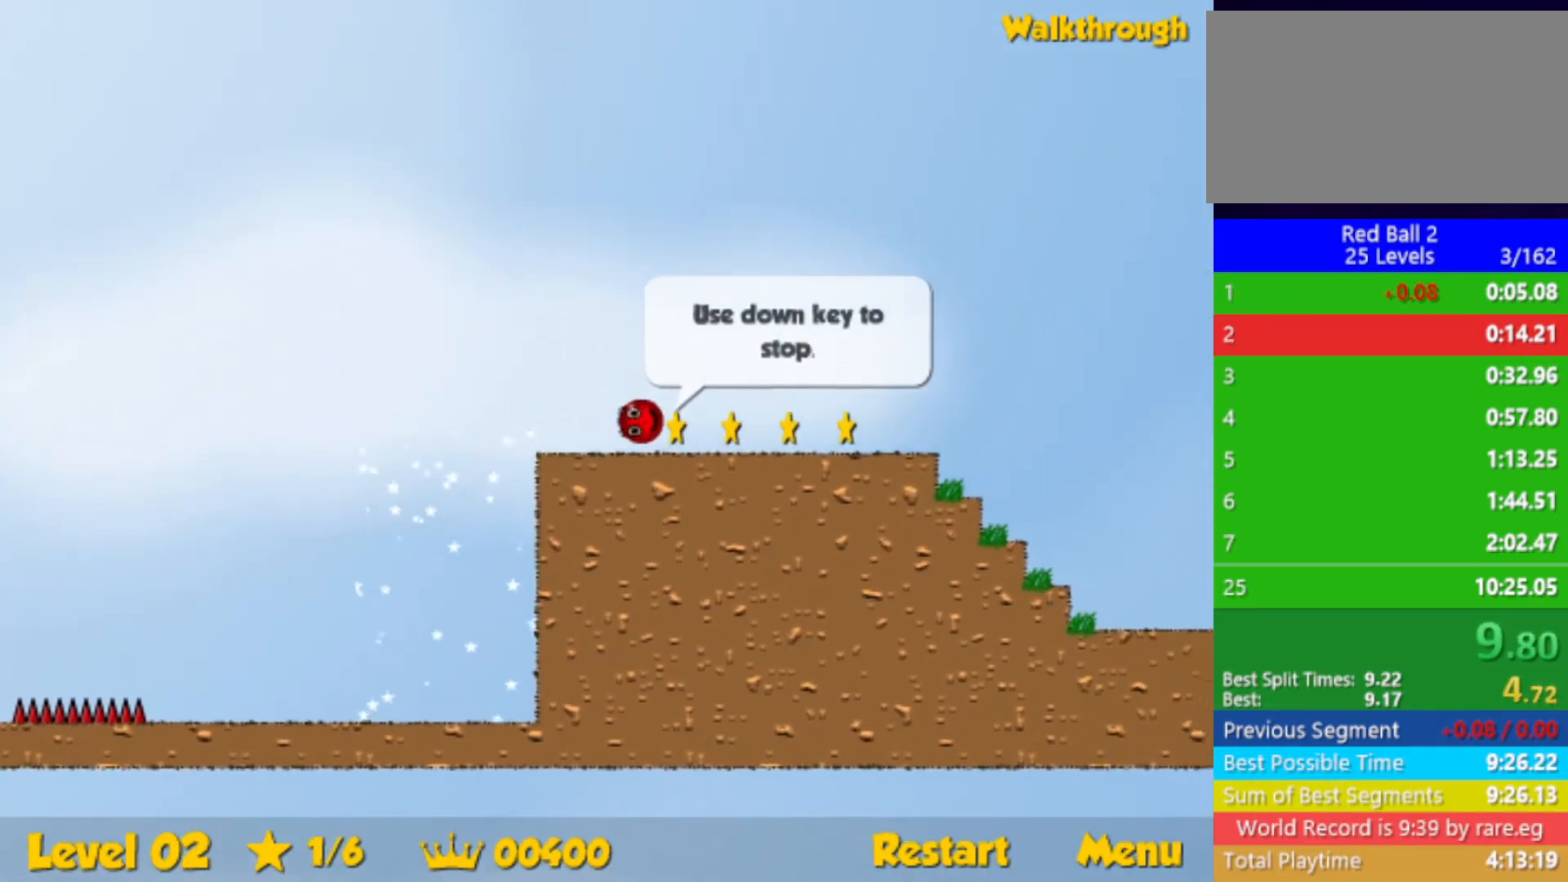
{"keys": ["right"], "events": []}
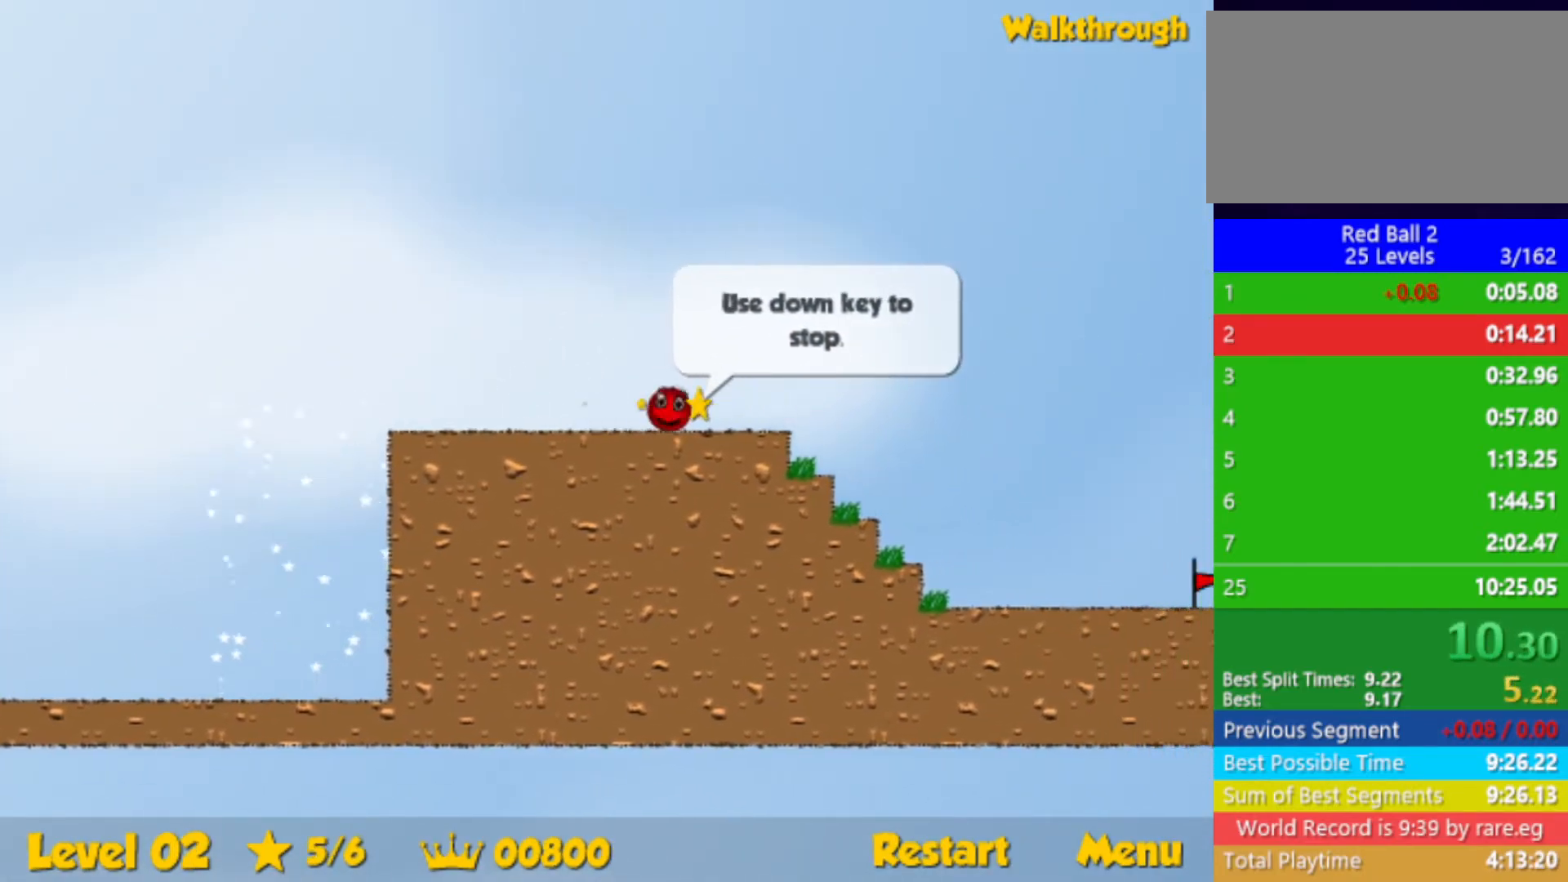
{"keys": ["right", "up"], "events": [[17, "up", "down"]]}
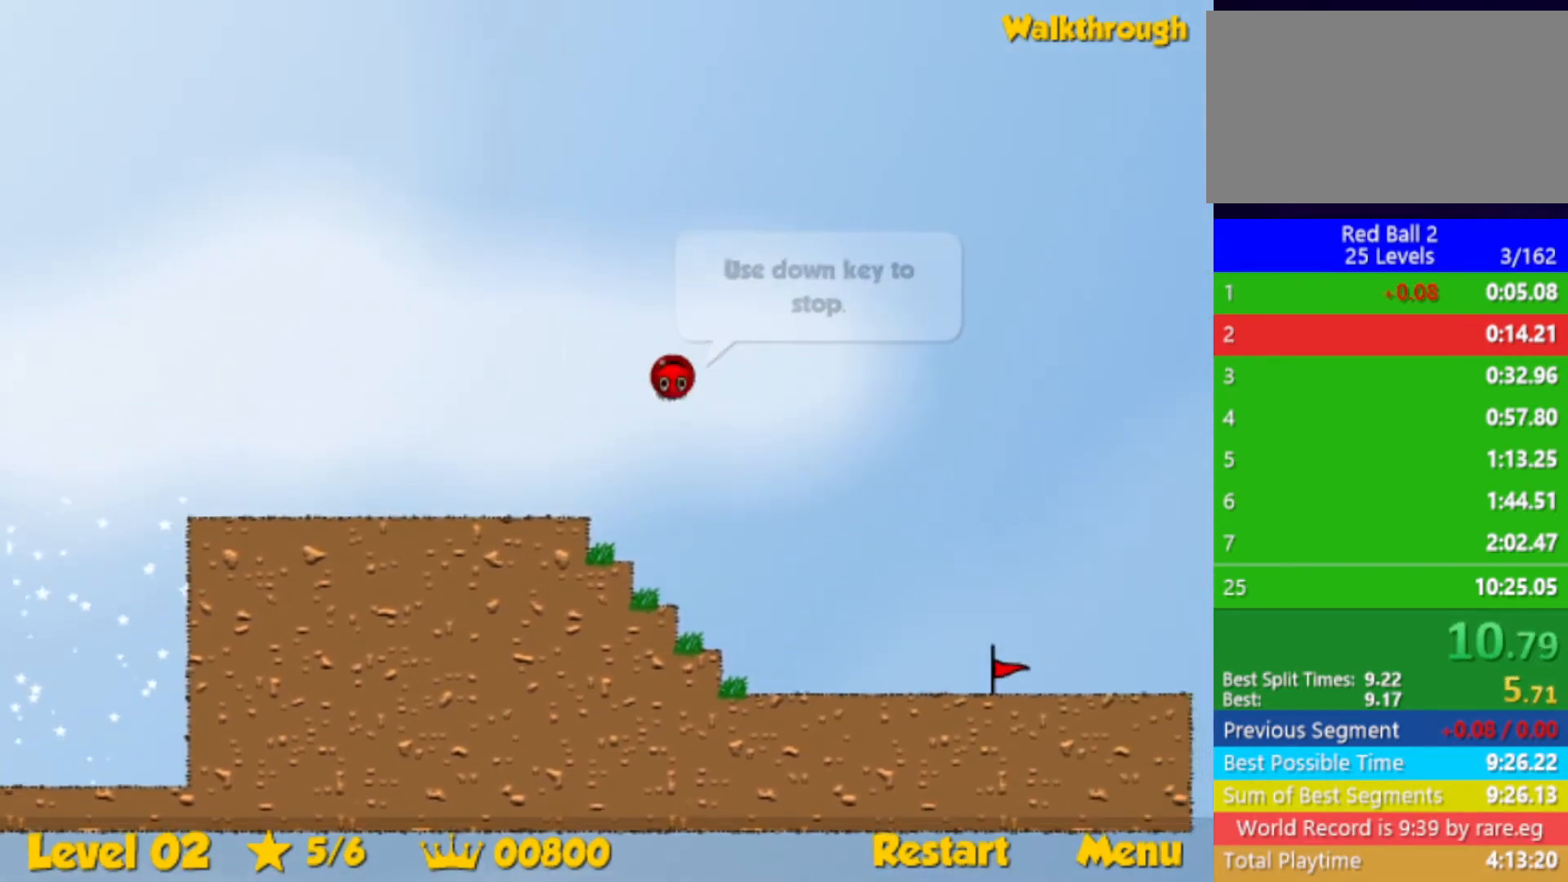
{"keys": ["right", "up"], "events": []}
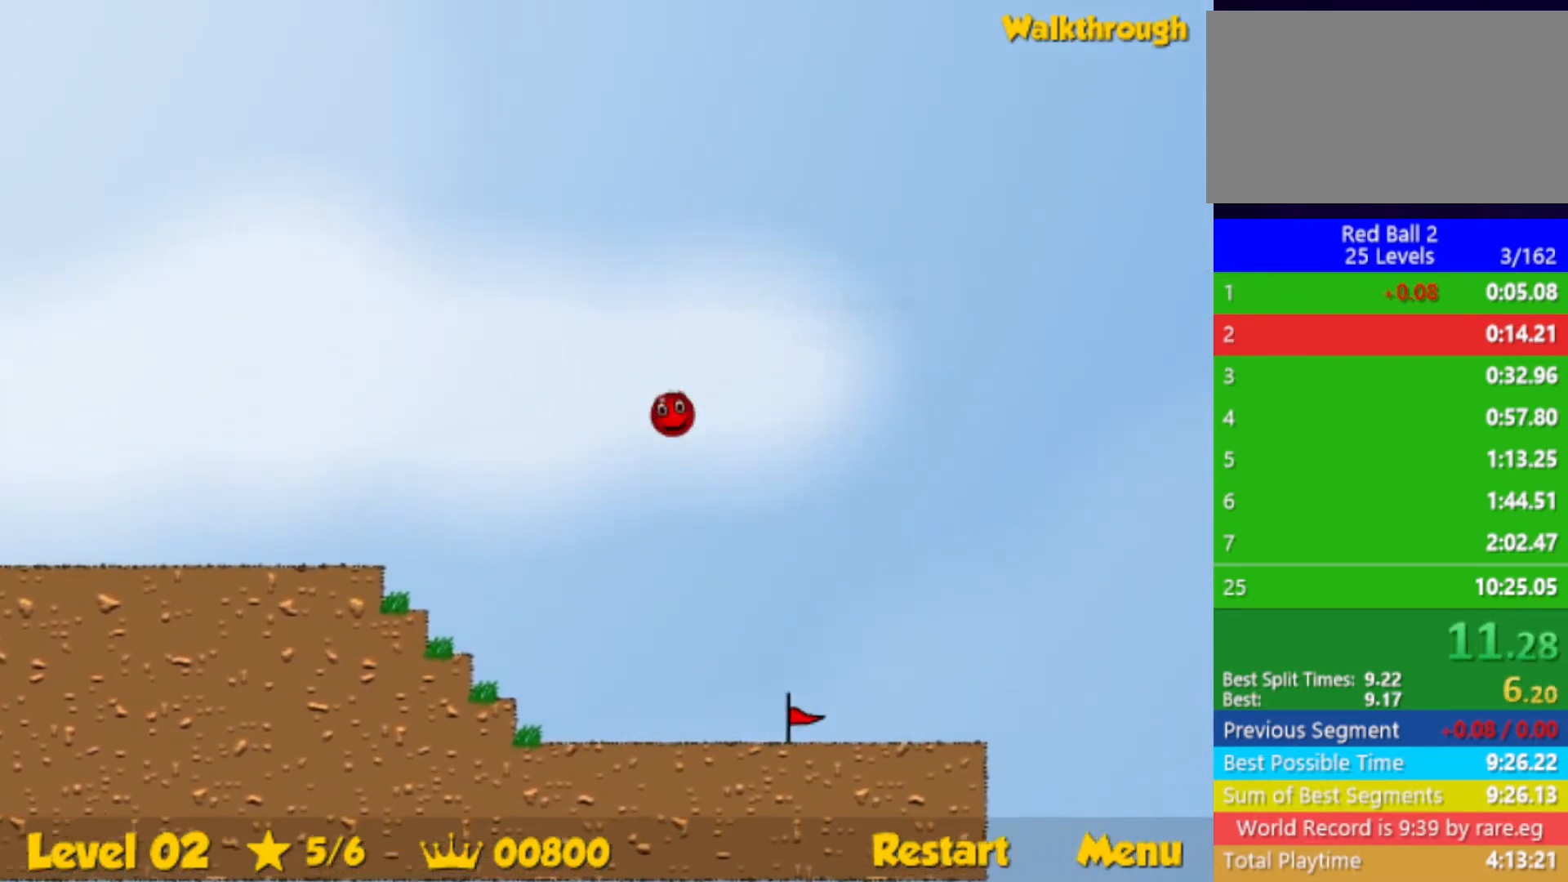
{"keys": ["right", "up"], "events": []}
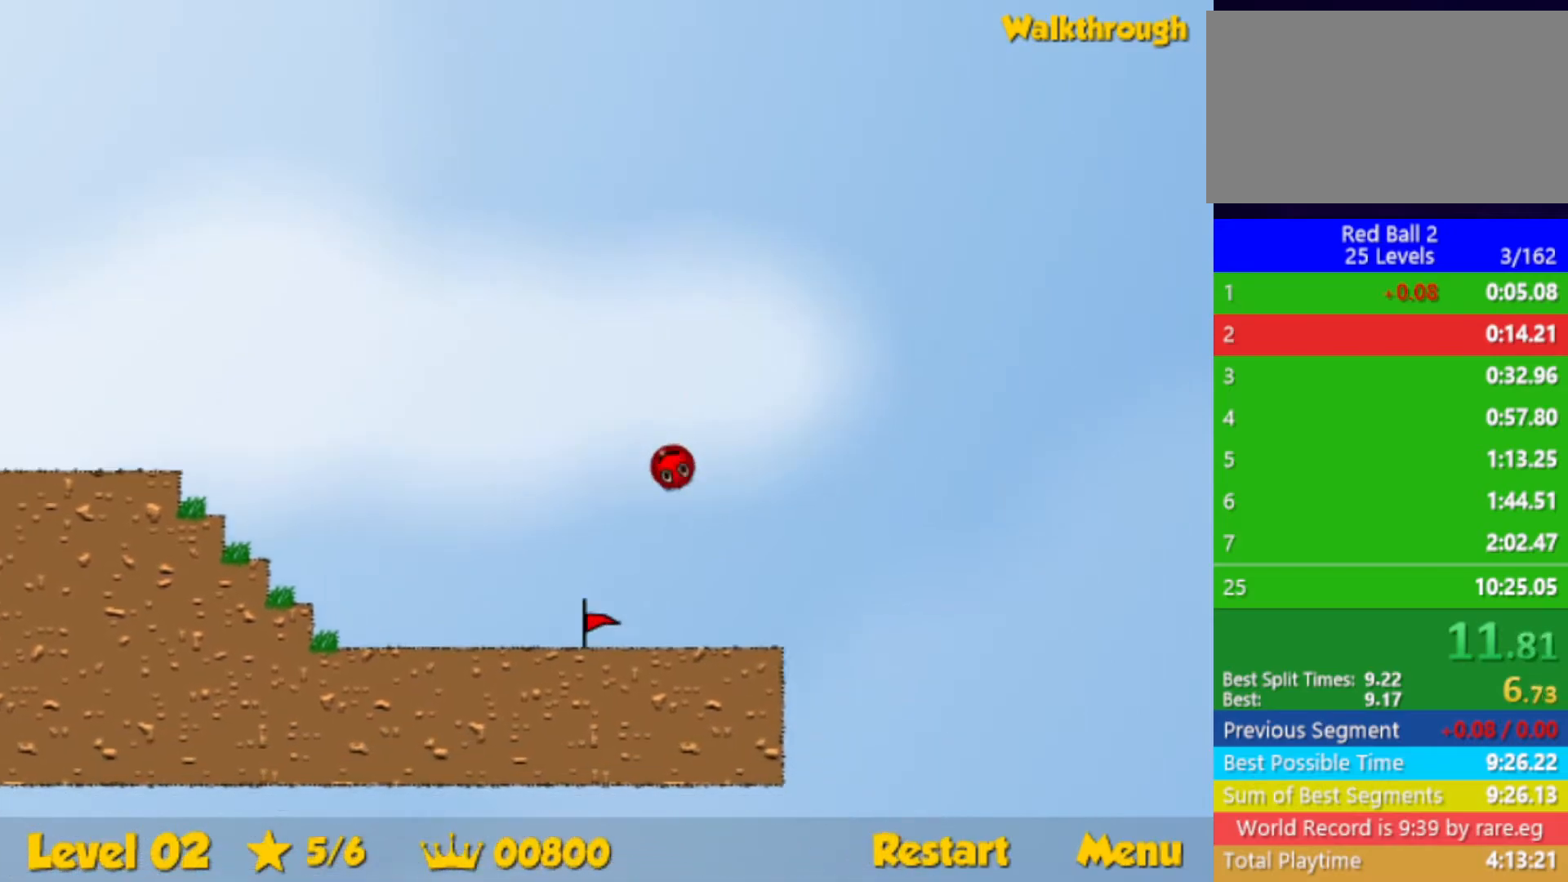
{"keys": ["right"], "events": [[34, "left", "down"], [34, "right", "up"], [100, "left", "up"], [117, "right", "down"], [350, "up", "up"]]}
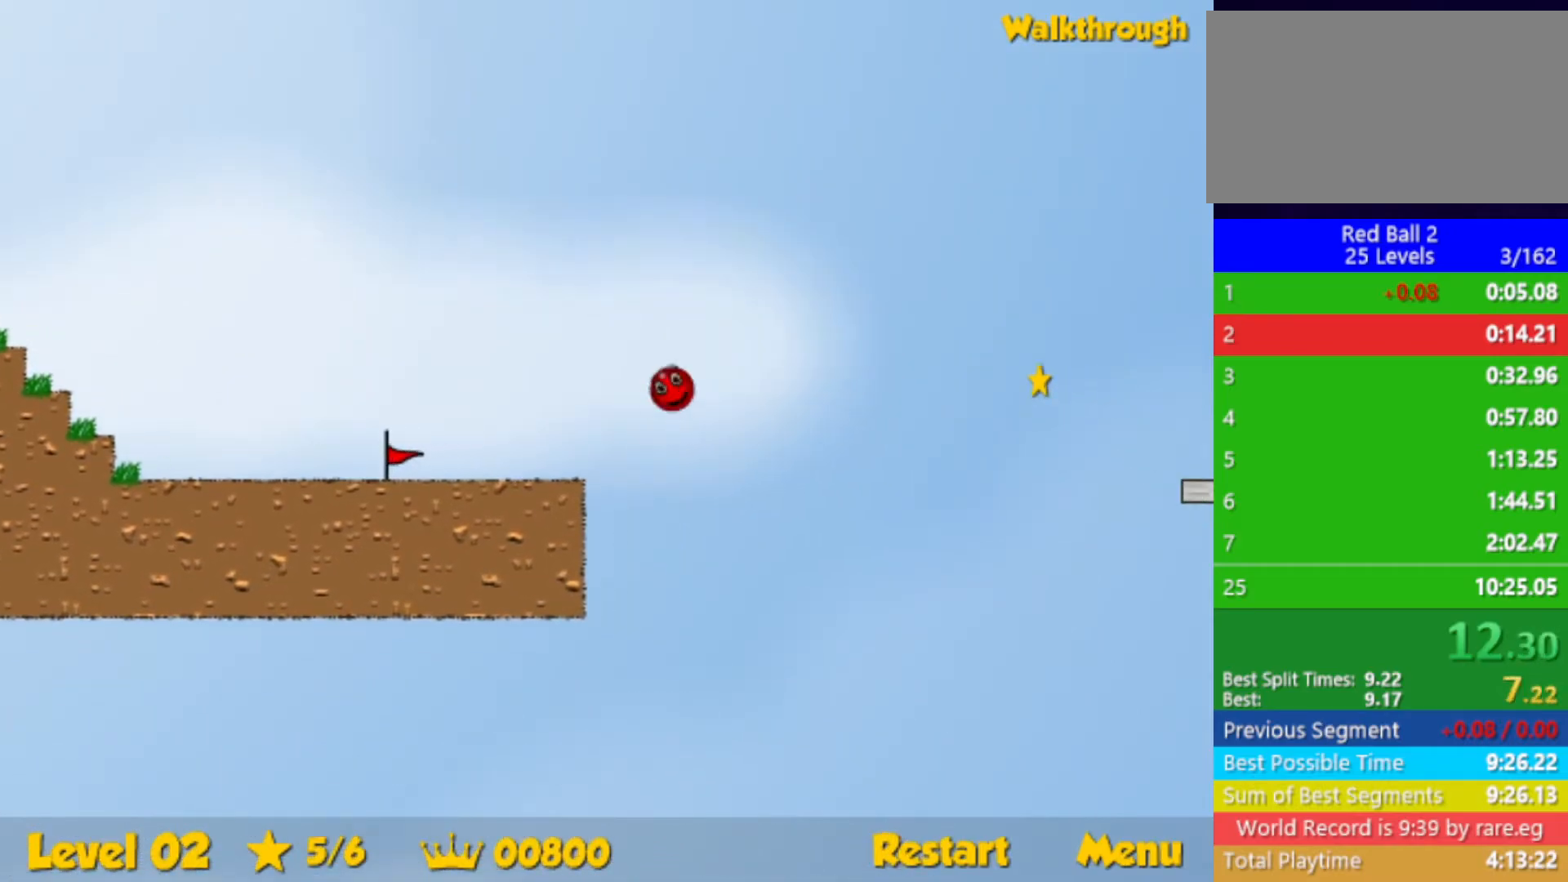
{"keys": ["right"], "events": []}
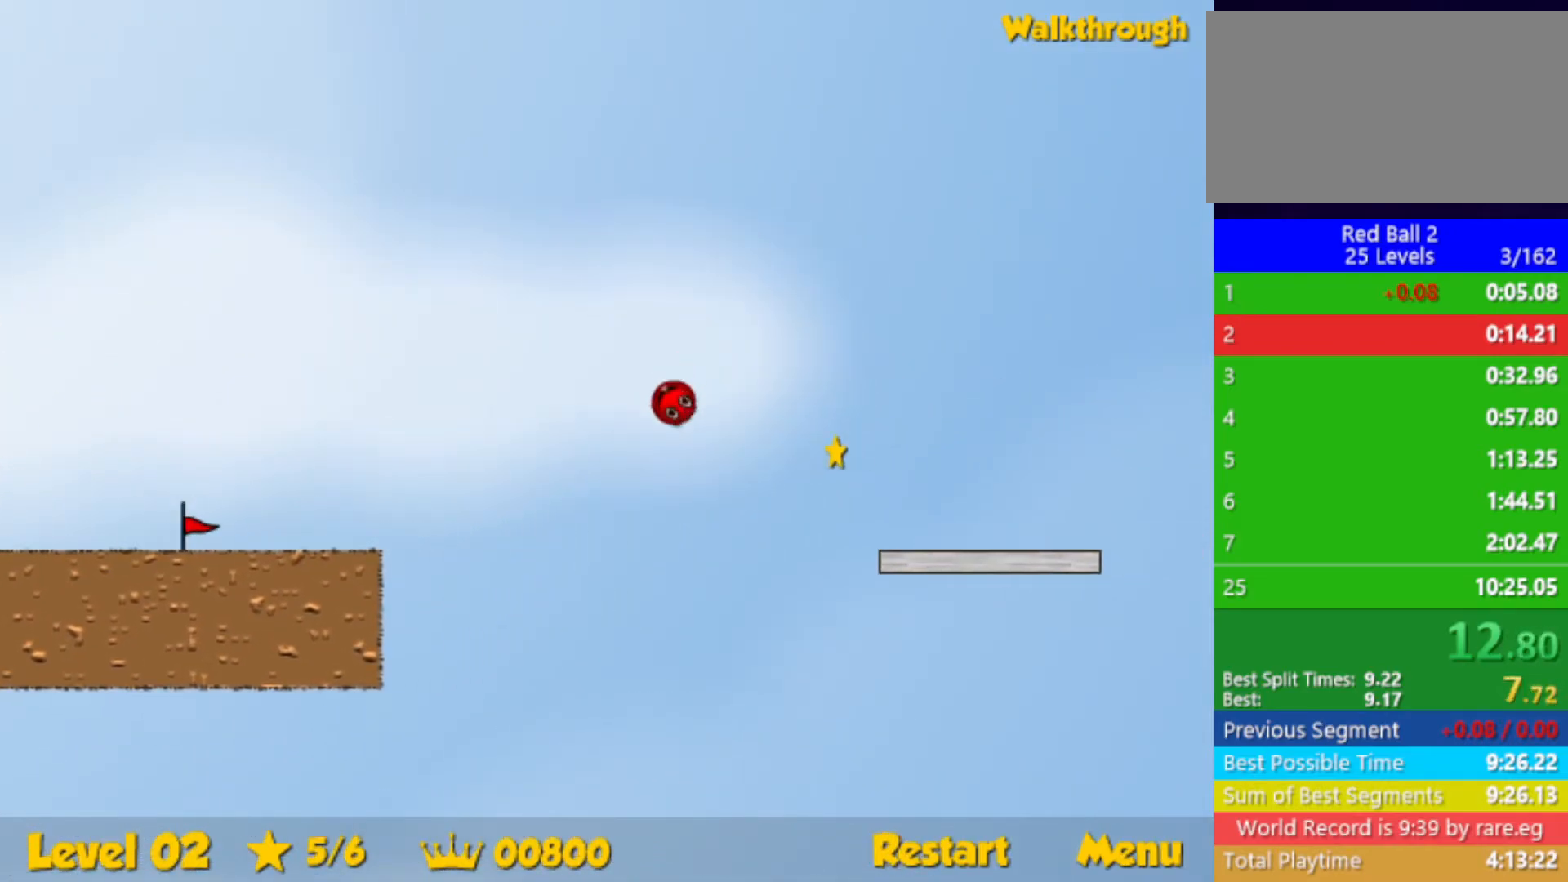
{"keys": ["right"], "events": []}
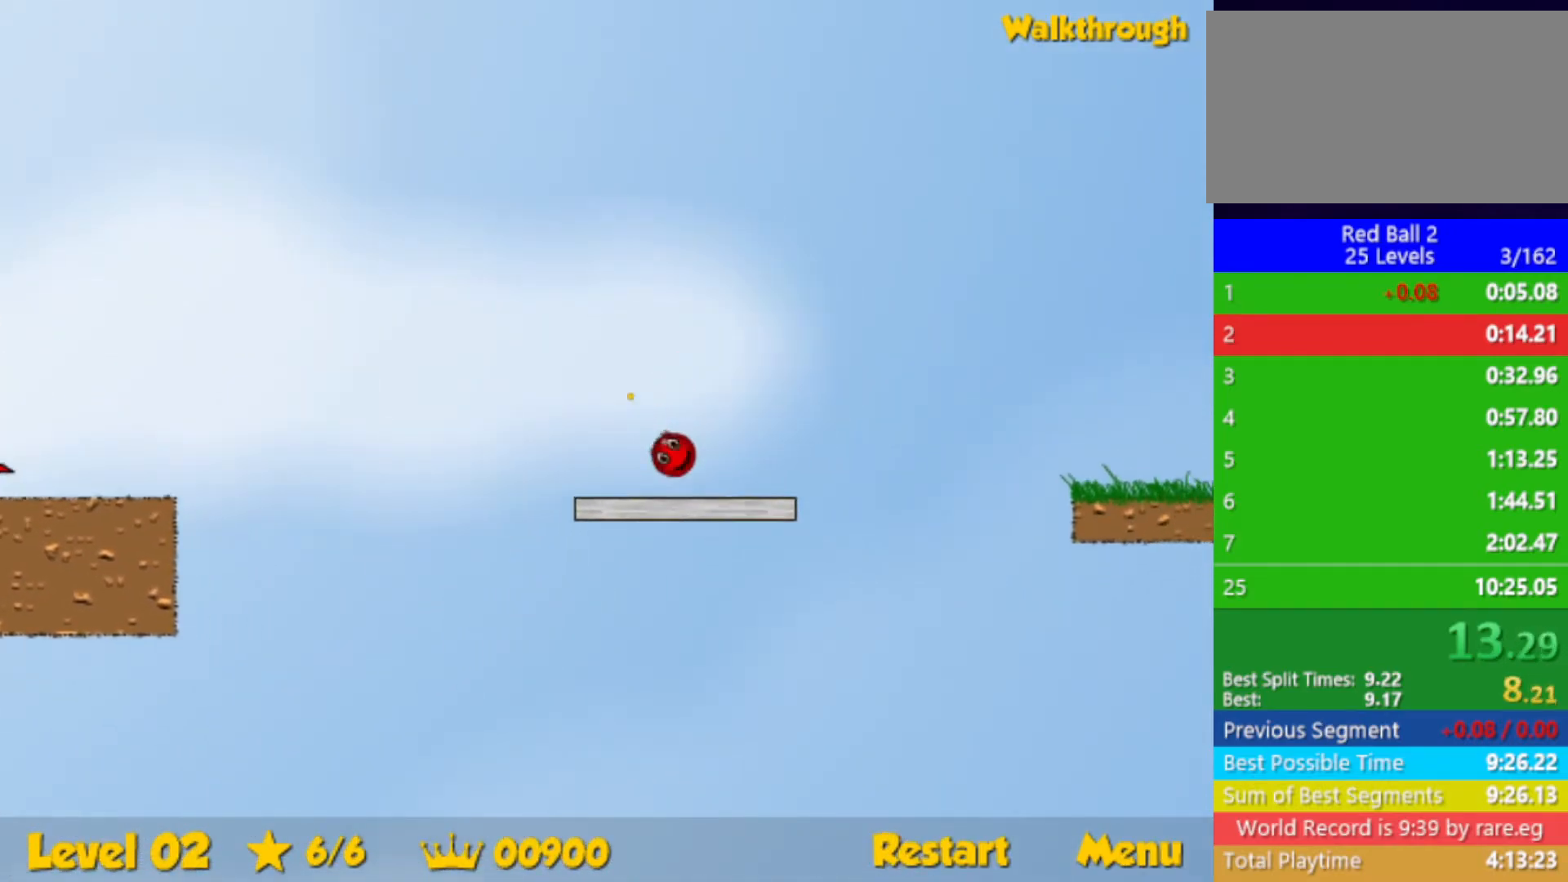
{"keys": ["right"], "events": [[117, "up", "down"], [167, "up", "up"]]}
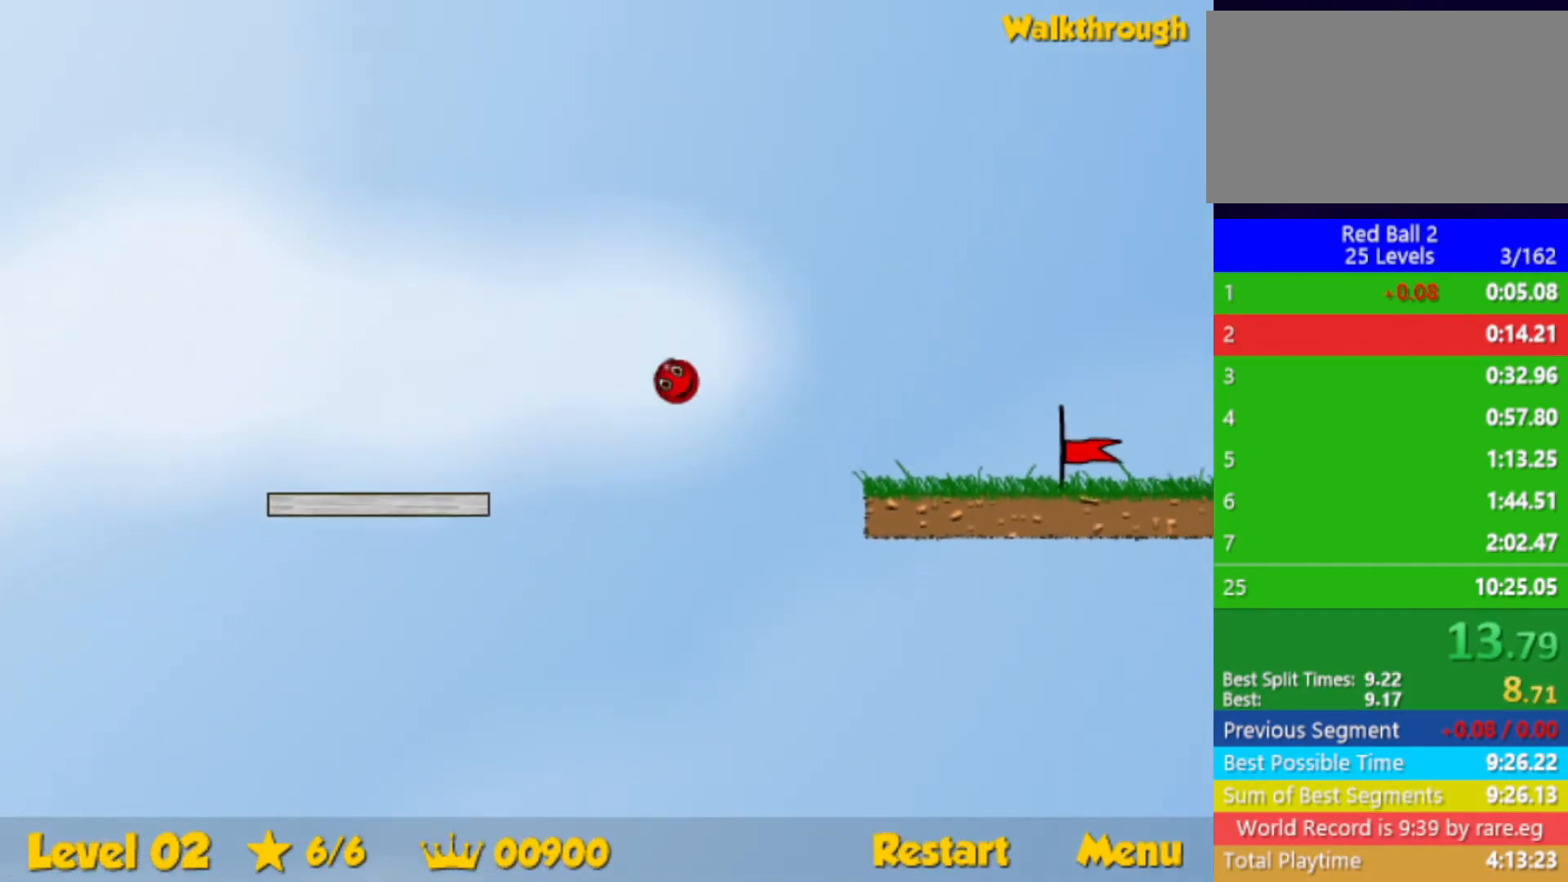
{"keys": ["right"], "events": []}
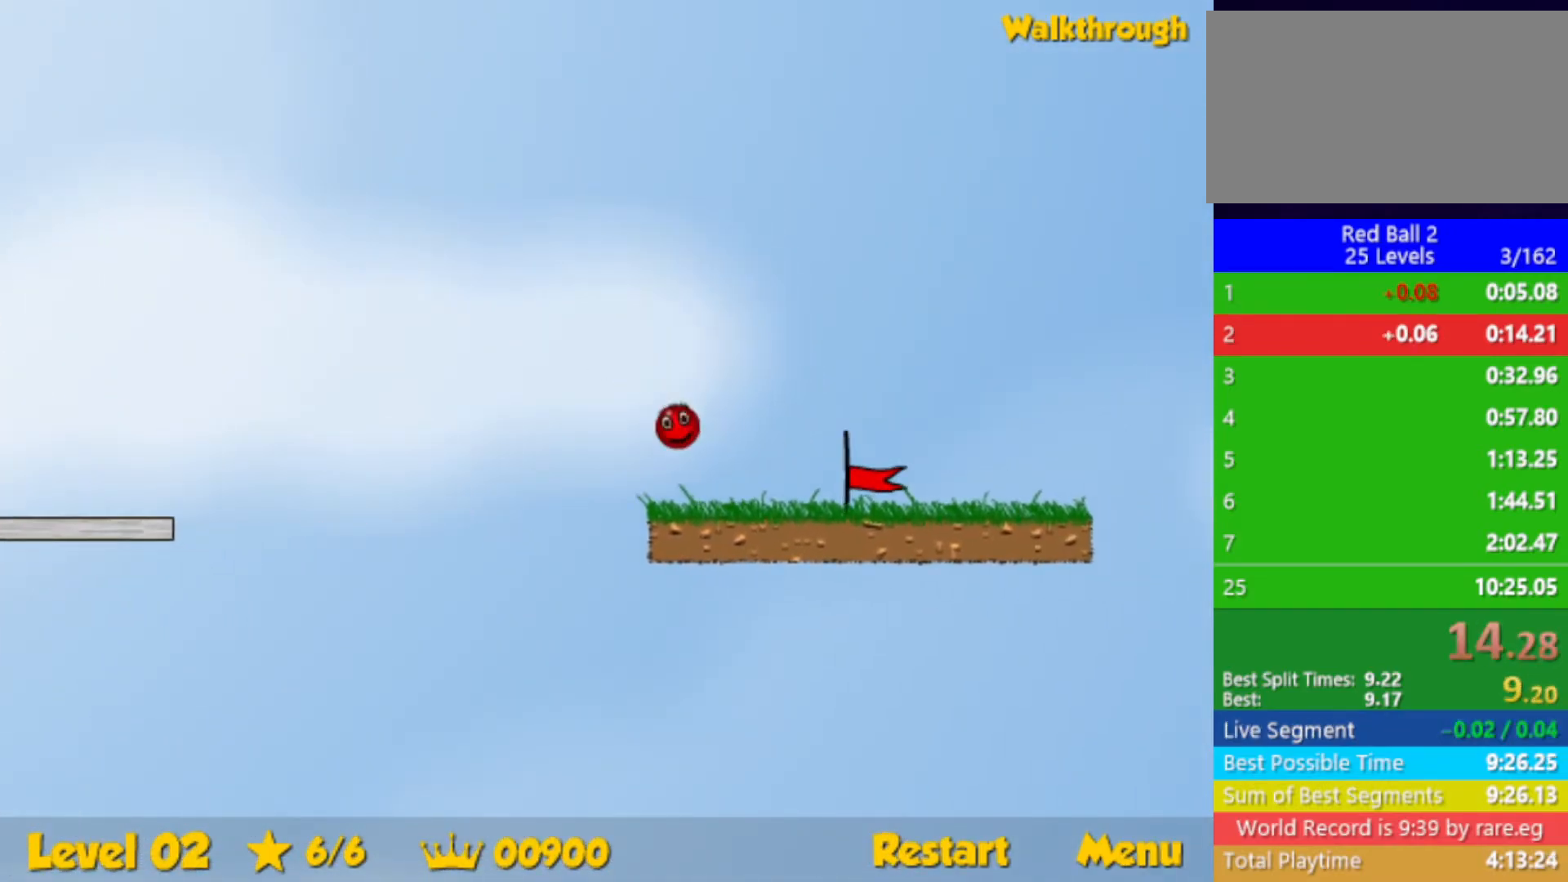
{"keys": ["right"], "events": []}
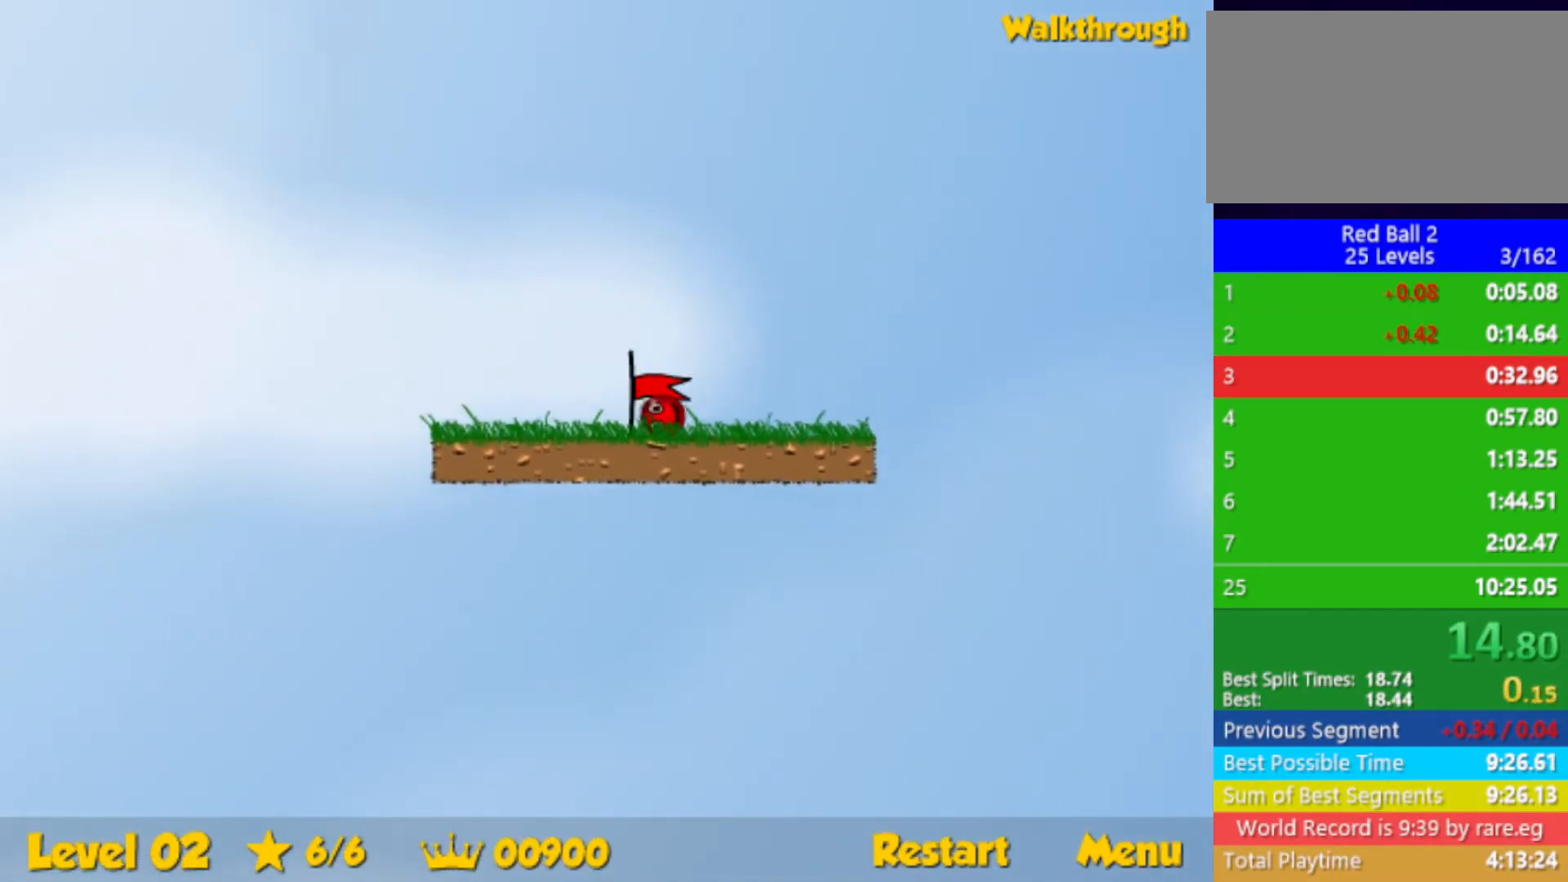
{"keys": ["right"], "events": [[117, "right", "up"], [200, "right", "down"]]}
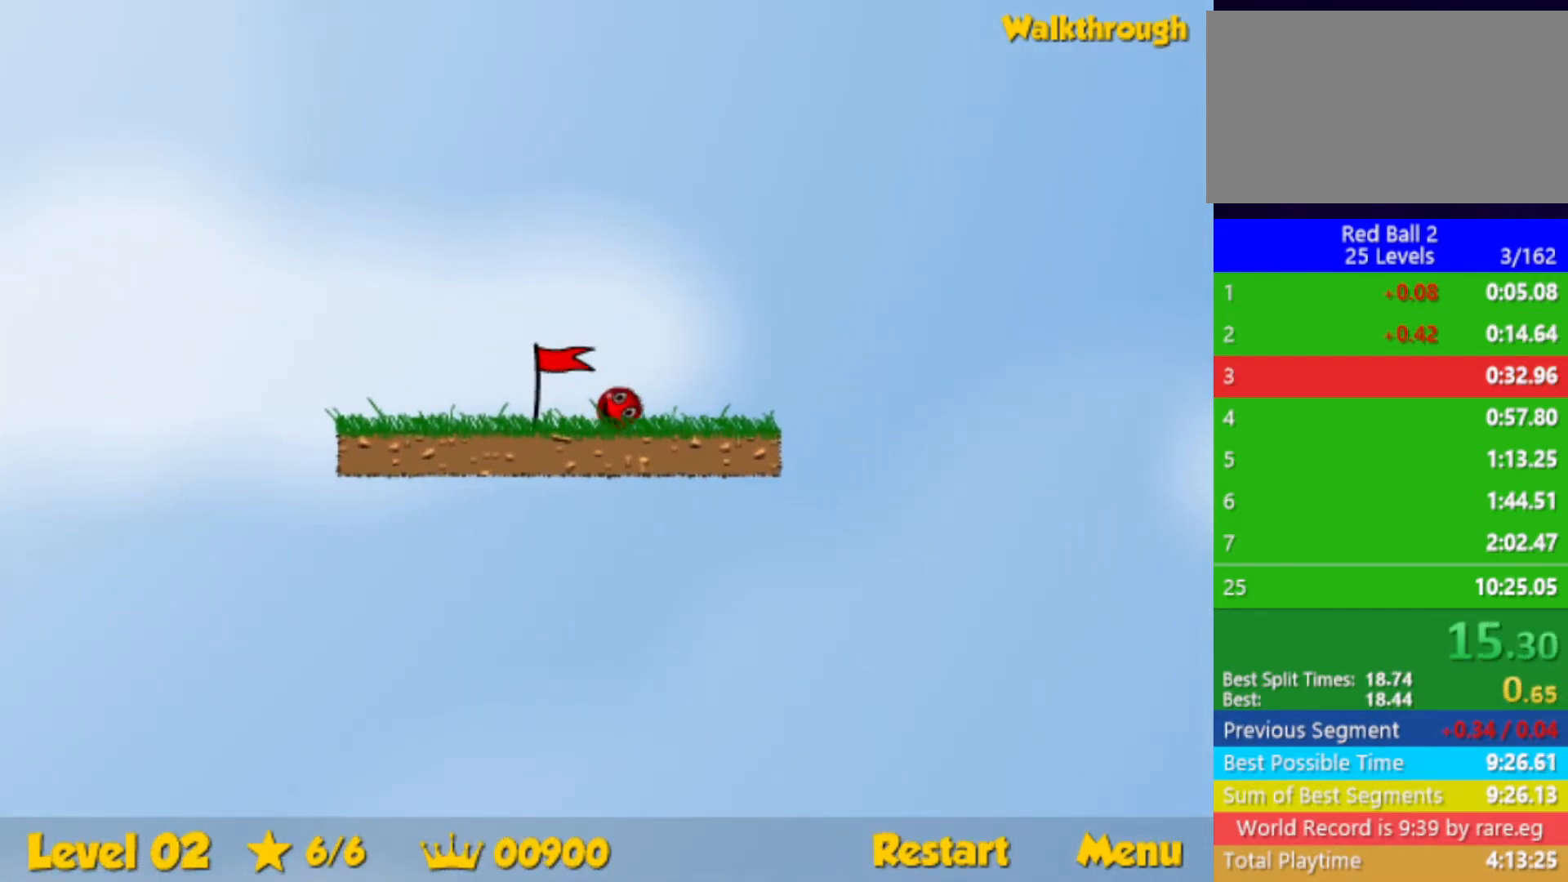
{"keys": ["right"], "events": []}
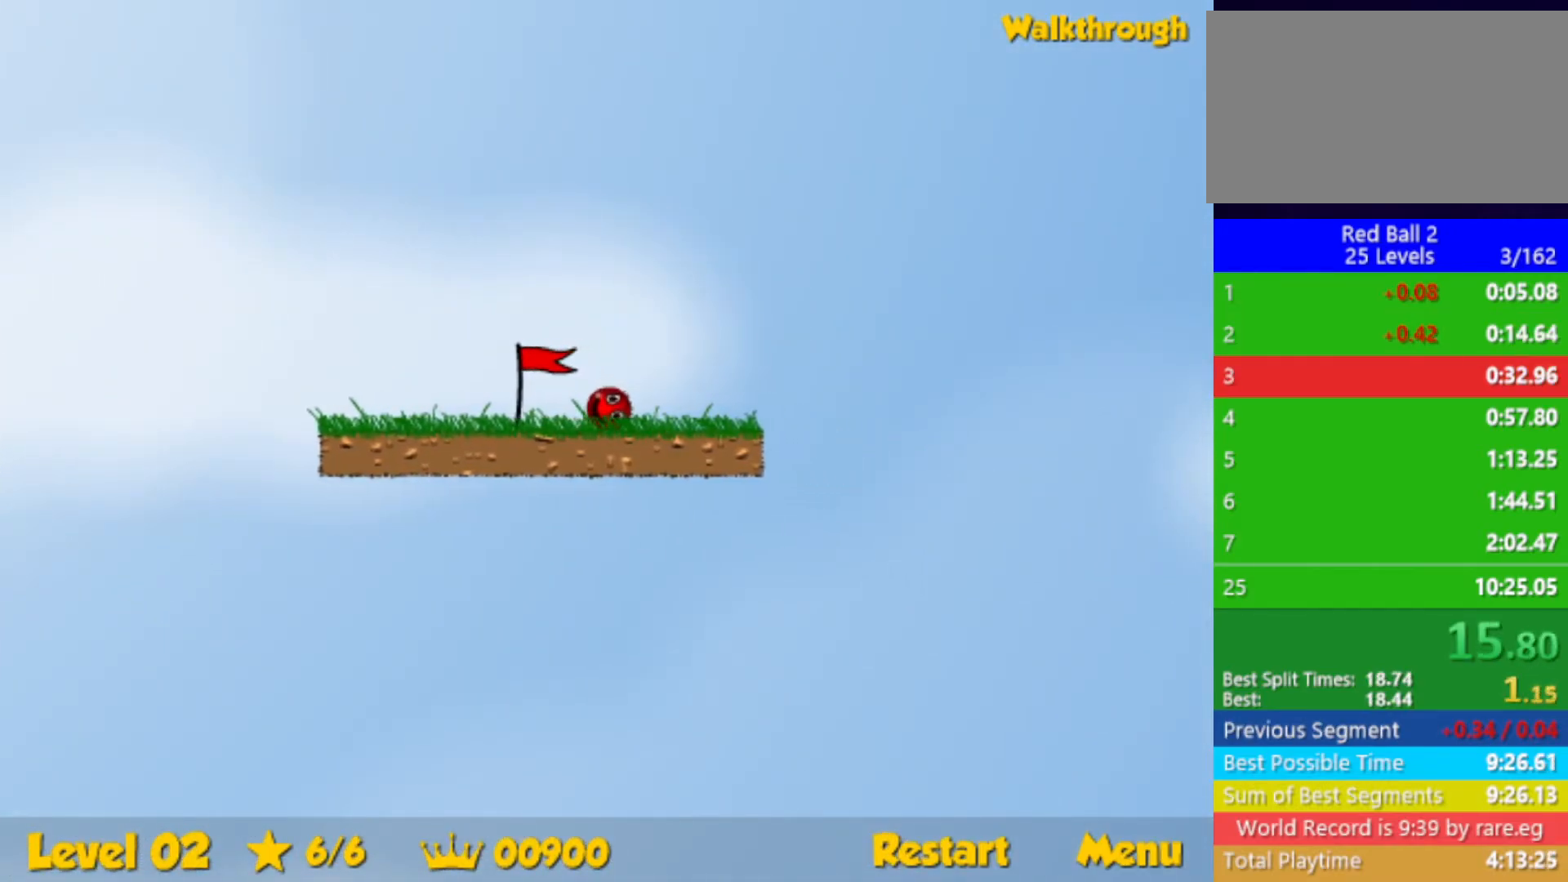
{"keys": ["right"], "events": []}
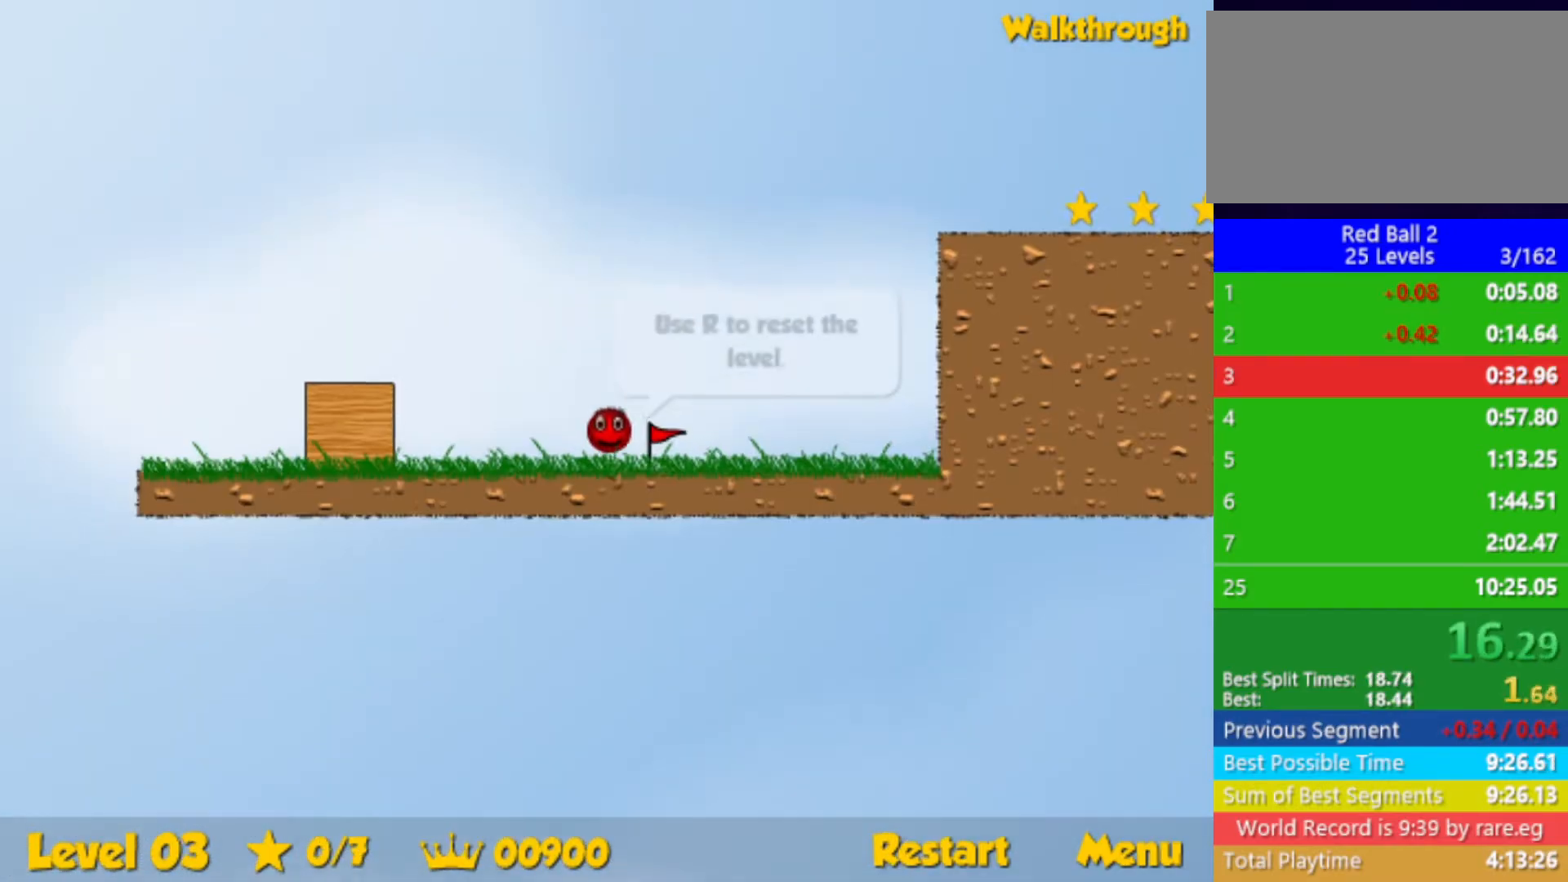
{"keys": ["right"], "events": []}
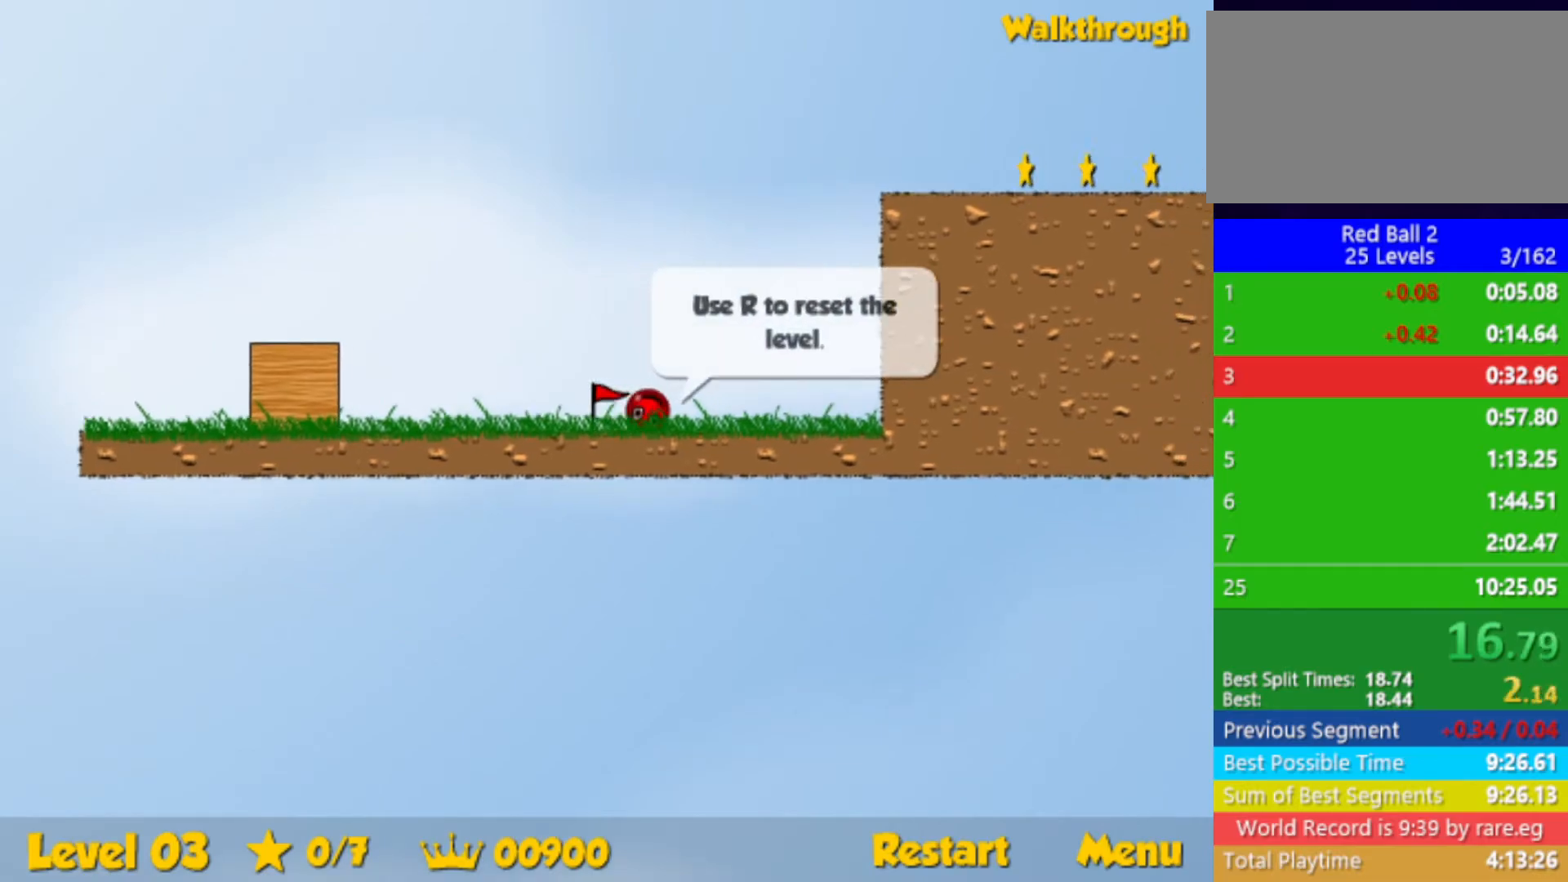
{"keys": ["left", "up"], "events": [[484, "left", "down"], [500, "right", "up"], [500, "up", "down"]]}
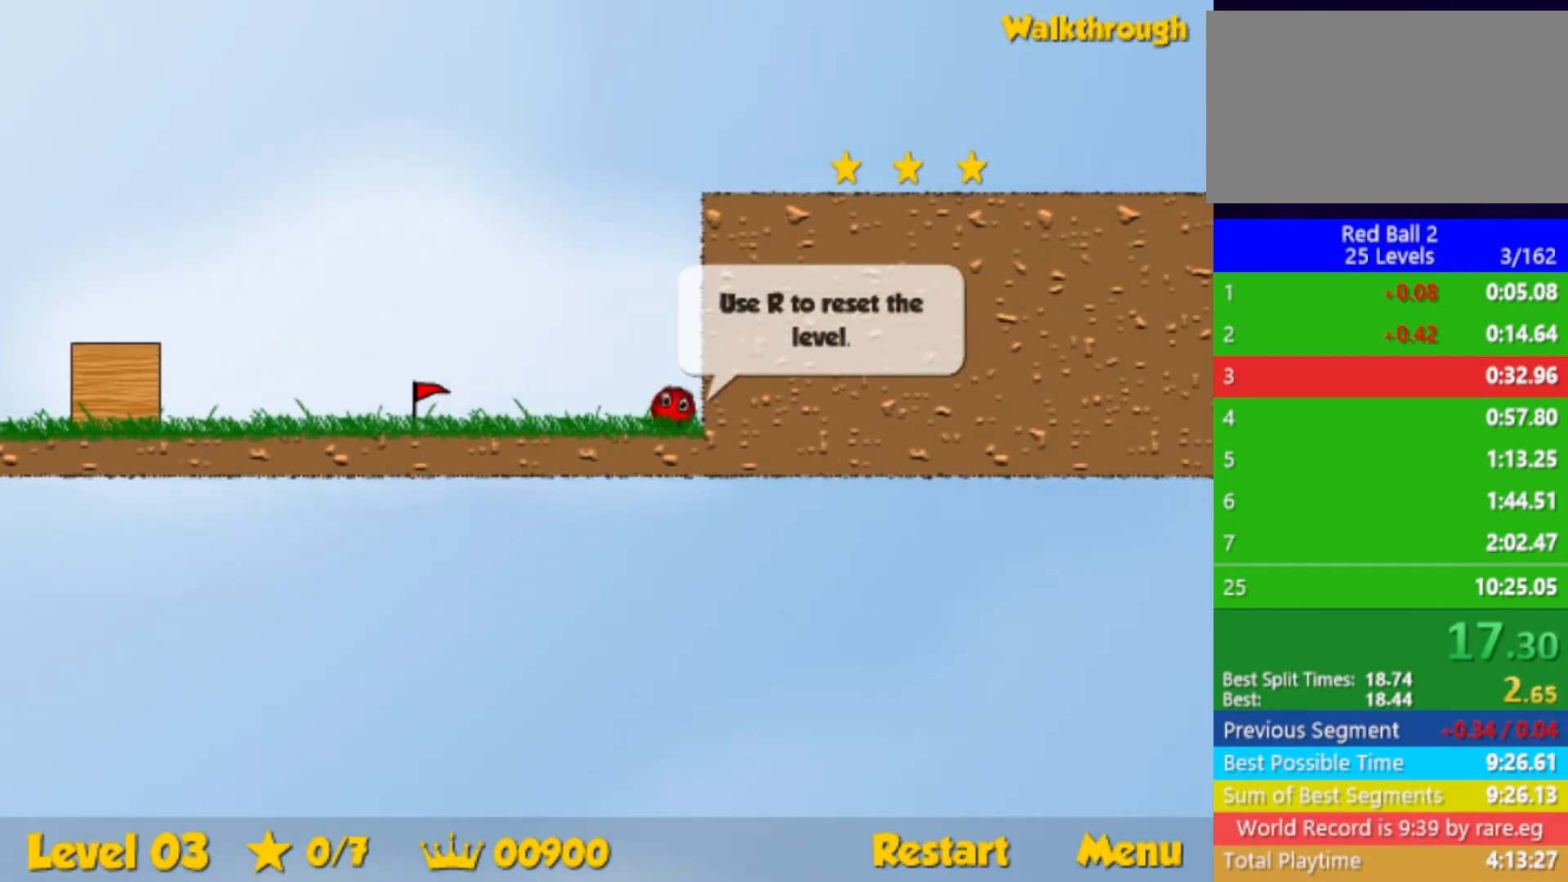
{"keys": ["right", "up"], "events": [[100, "left", "up"], [184, "right", "down"]]}
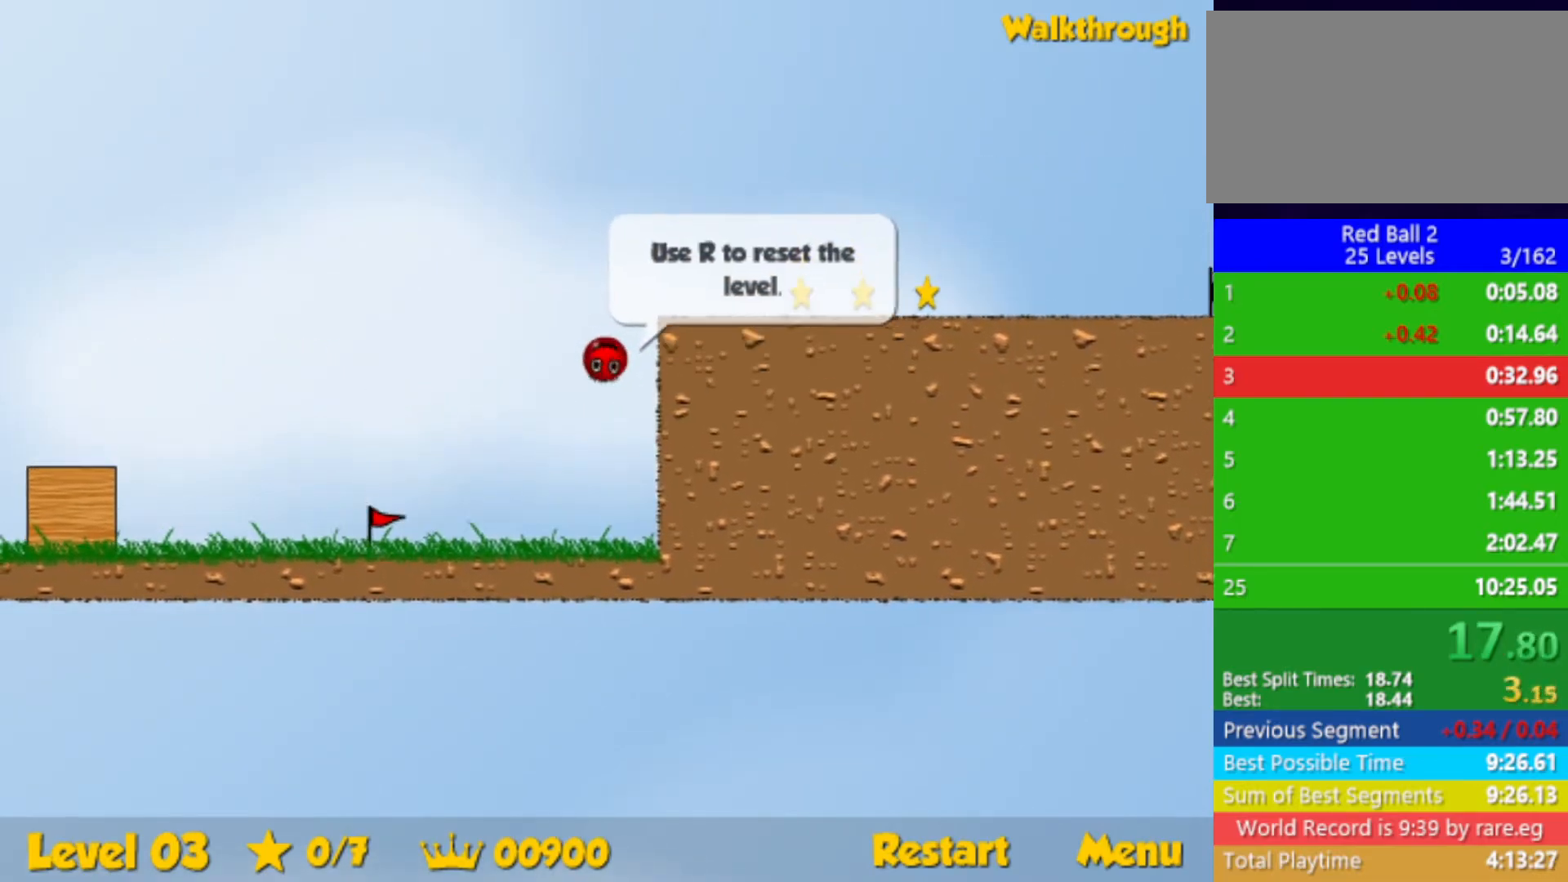
{"keys": ["right"], "events": [[200, "up", "up"]]}
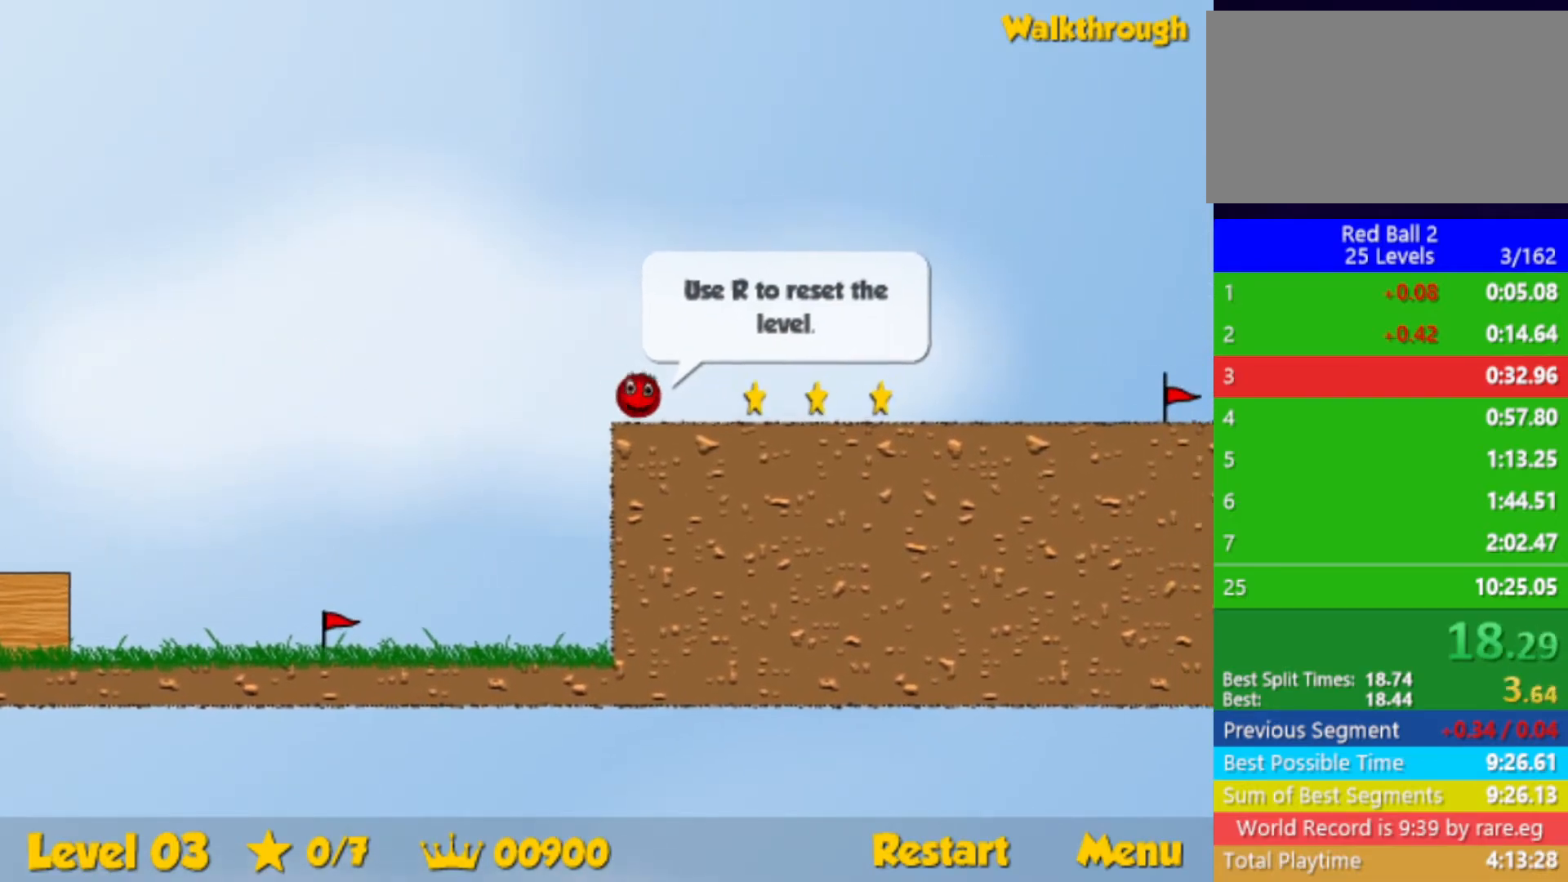
{"keys": ["right"], "events": []}
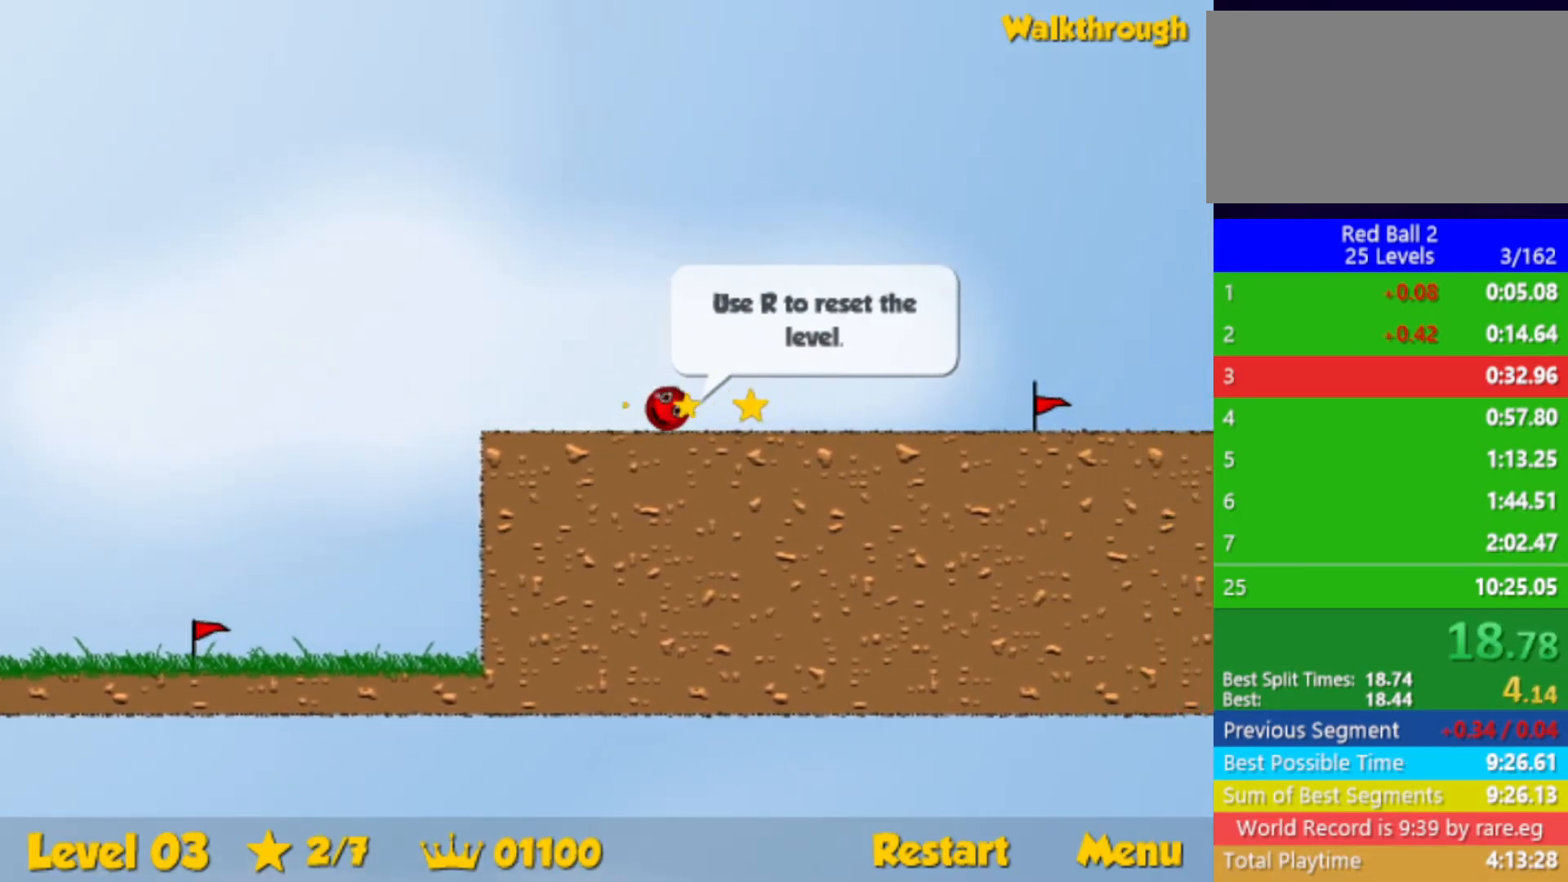
{"keys": ["right"], "events": []}
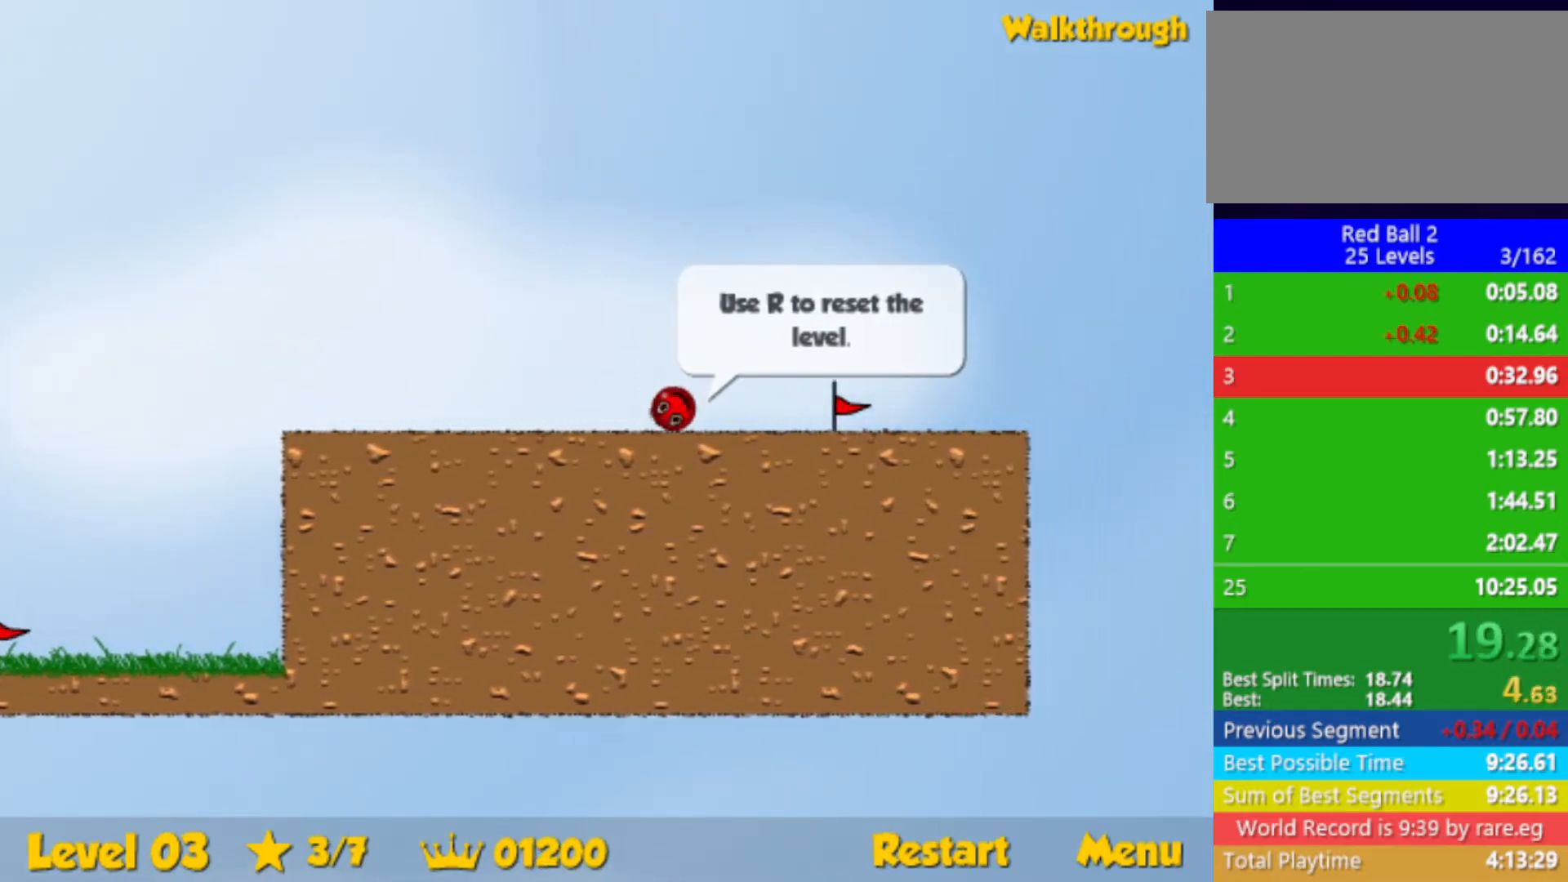
{"keys": ["right"], "events": [[334, "right", "up"], [400, "r", "down"], [400, "right", "down"], [484, "r", "up"]]}
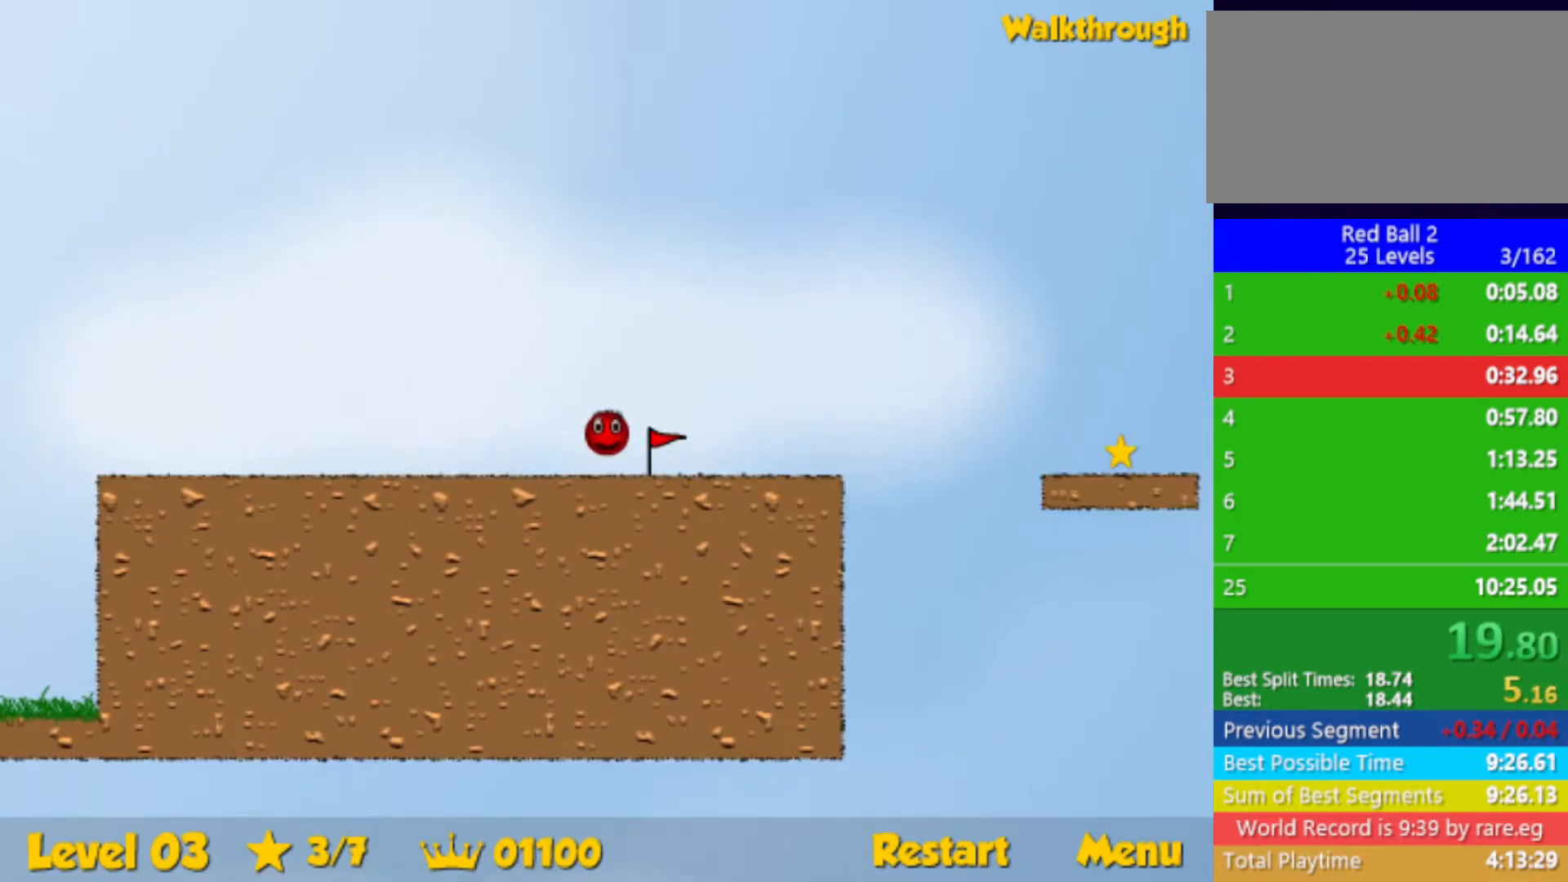
{"keys": ["right", "up"], "events": [[484, "up", "down"]]}
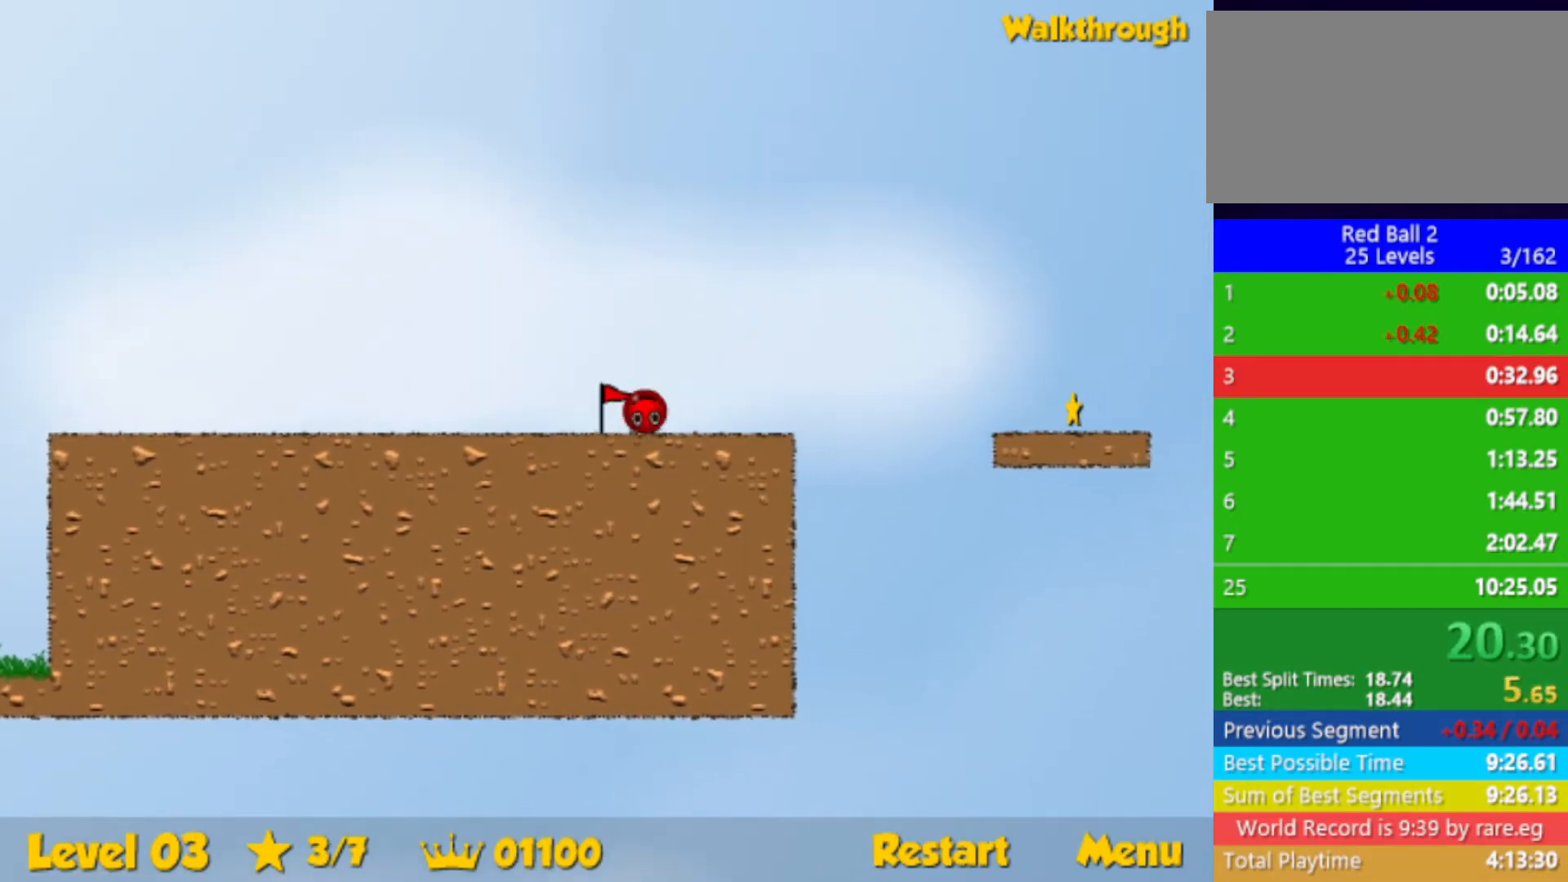
{"keys": ["right"], "events": [[34, "up", "up"]]}